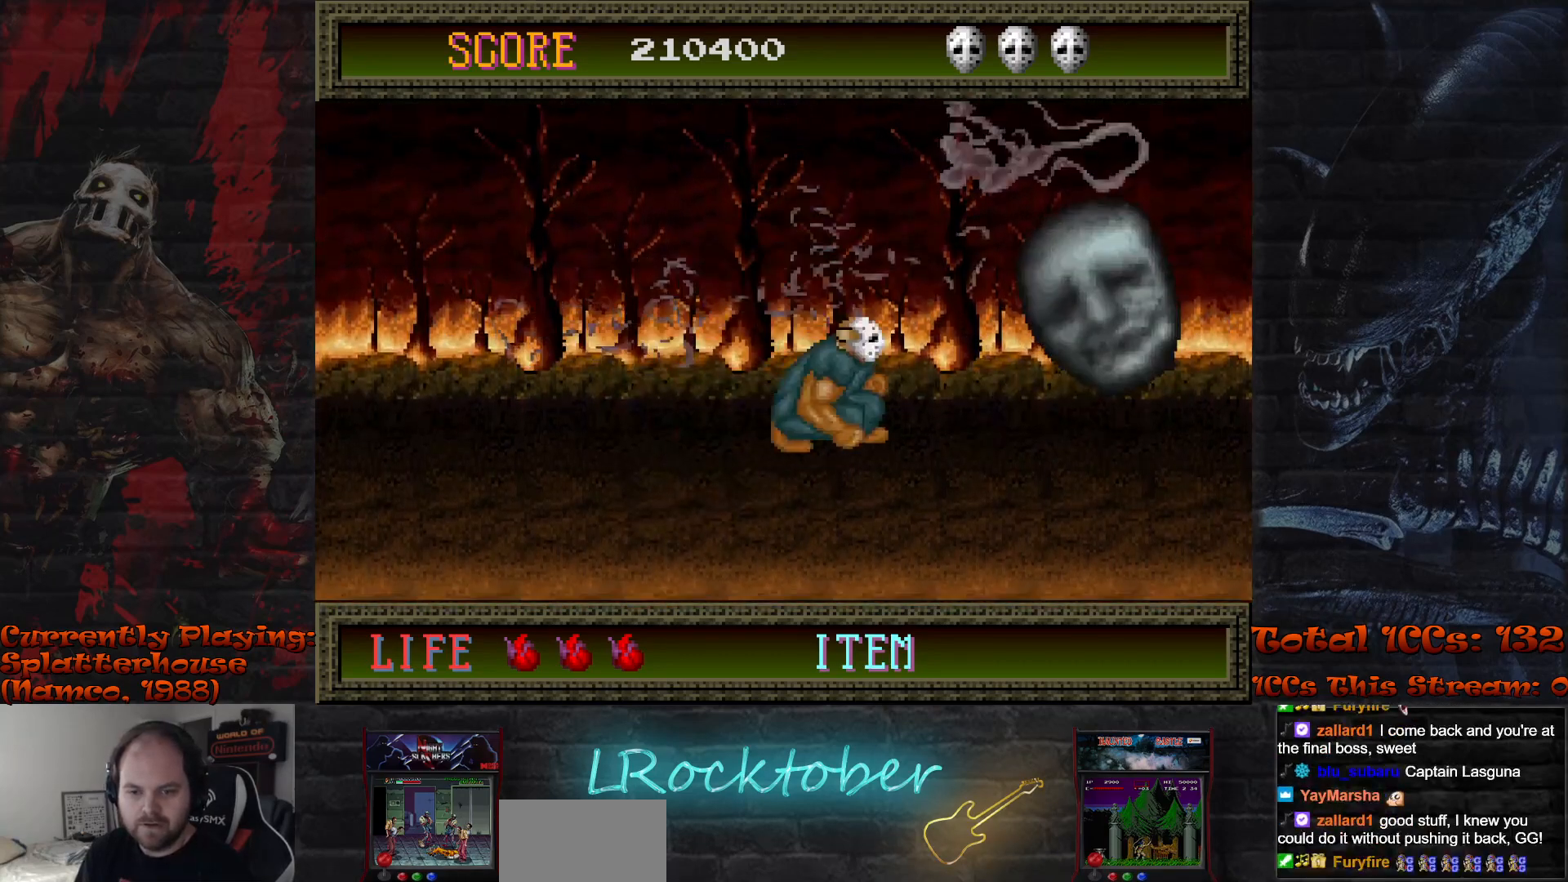
Gameplay with a controller (arcade stick); each line is a JSON object with the inputs held at the frame after it. "events" lists button and stick changes between this image and that frame as [ms after this image, input, new state], when the widget could be followed in between. Not read: L3 R3.
{"buttons": [], "left_stick": "center", "events": [[83, "TRIANGLE", "up"], [383, "left_stick", "center"]]}
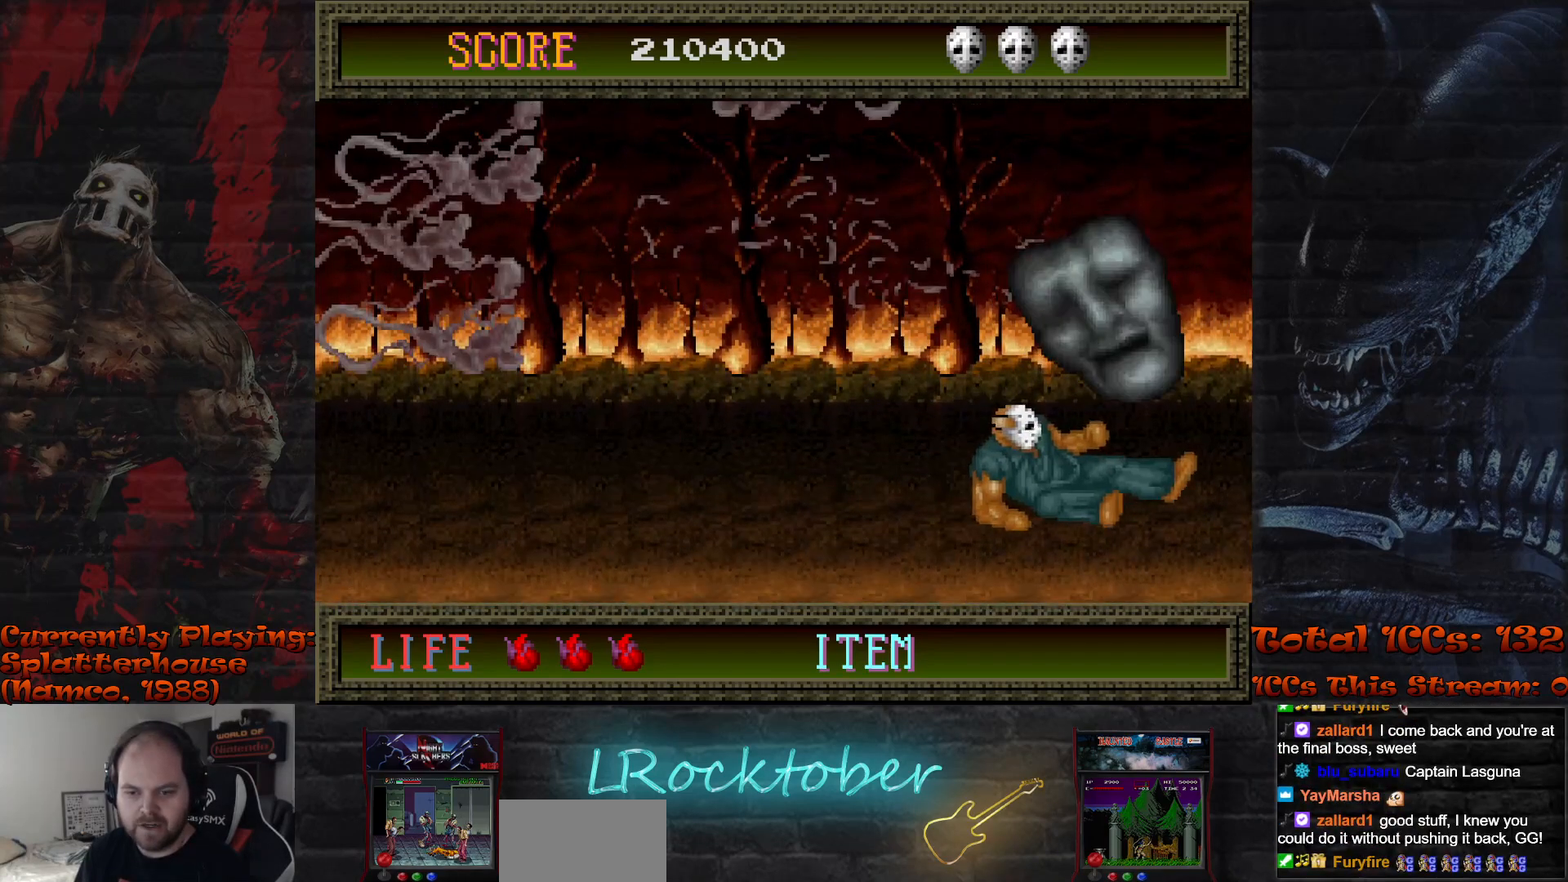
{"buttons": [], "left_stick": "left", "events": [[217, "left_stick", "left"]]}
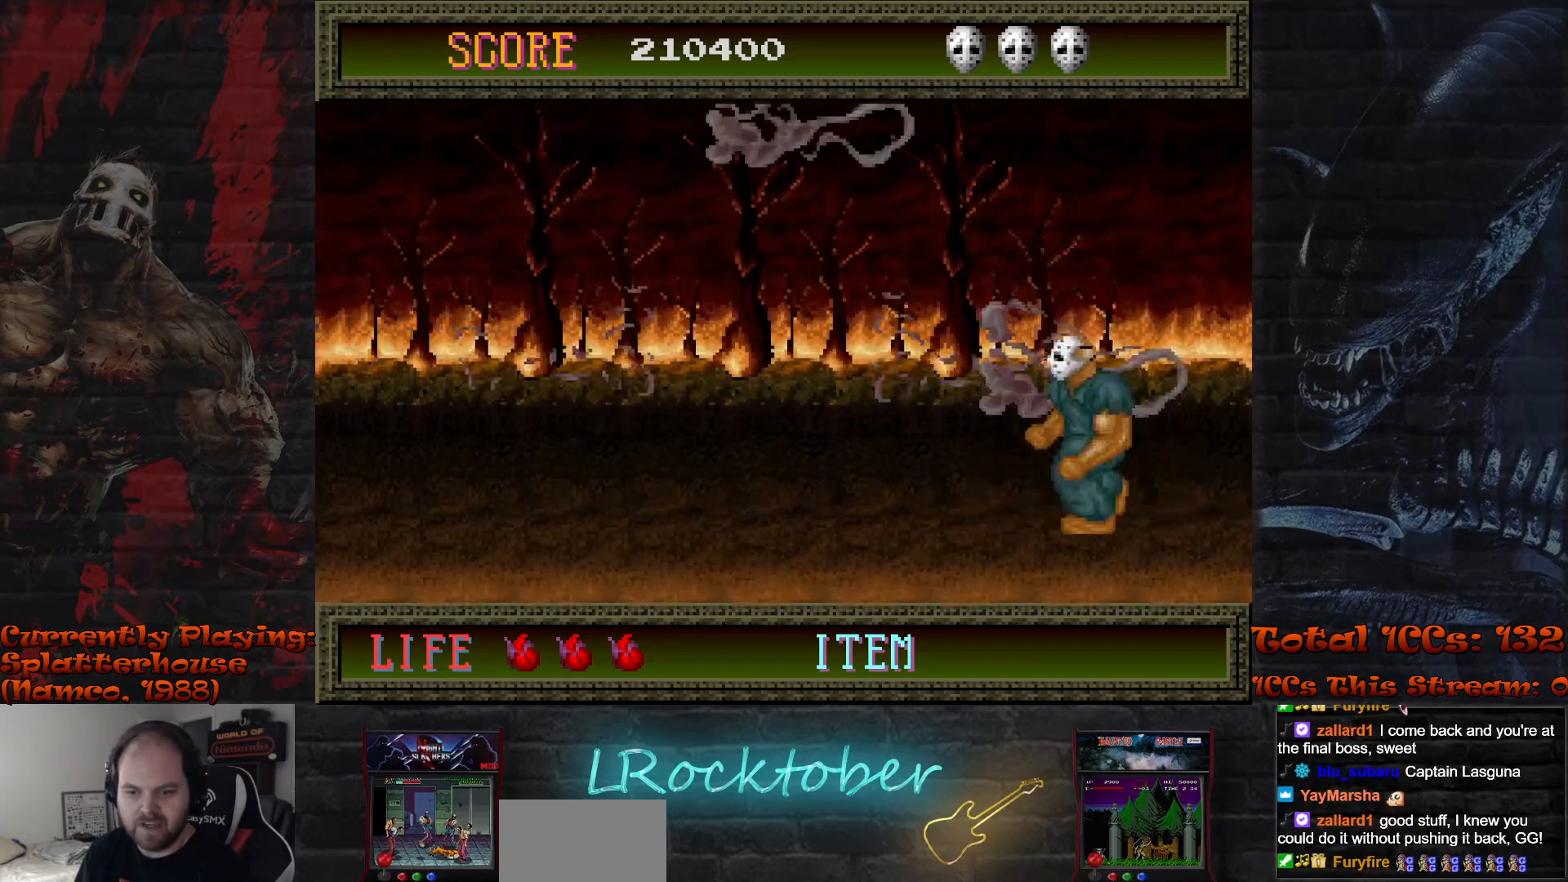
{"buttons": [], "left_stick": "left", "events": [[317, "R1", "down"], [433, "R1", "up"]]}
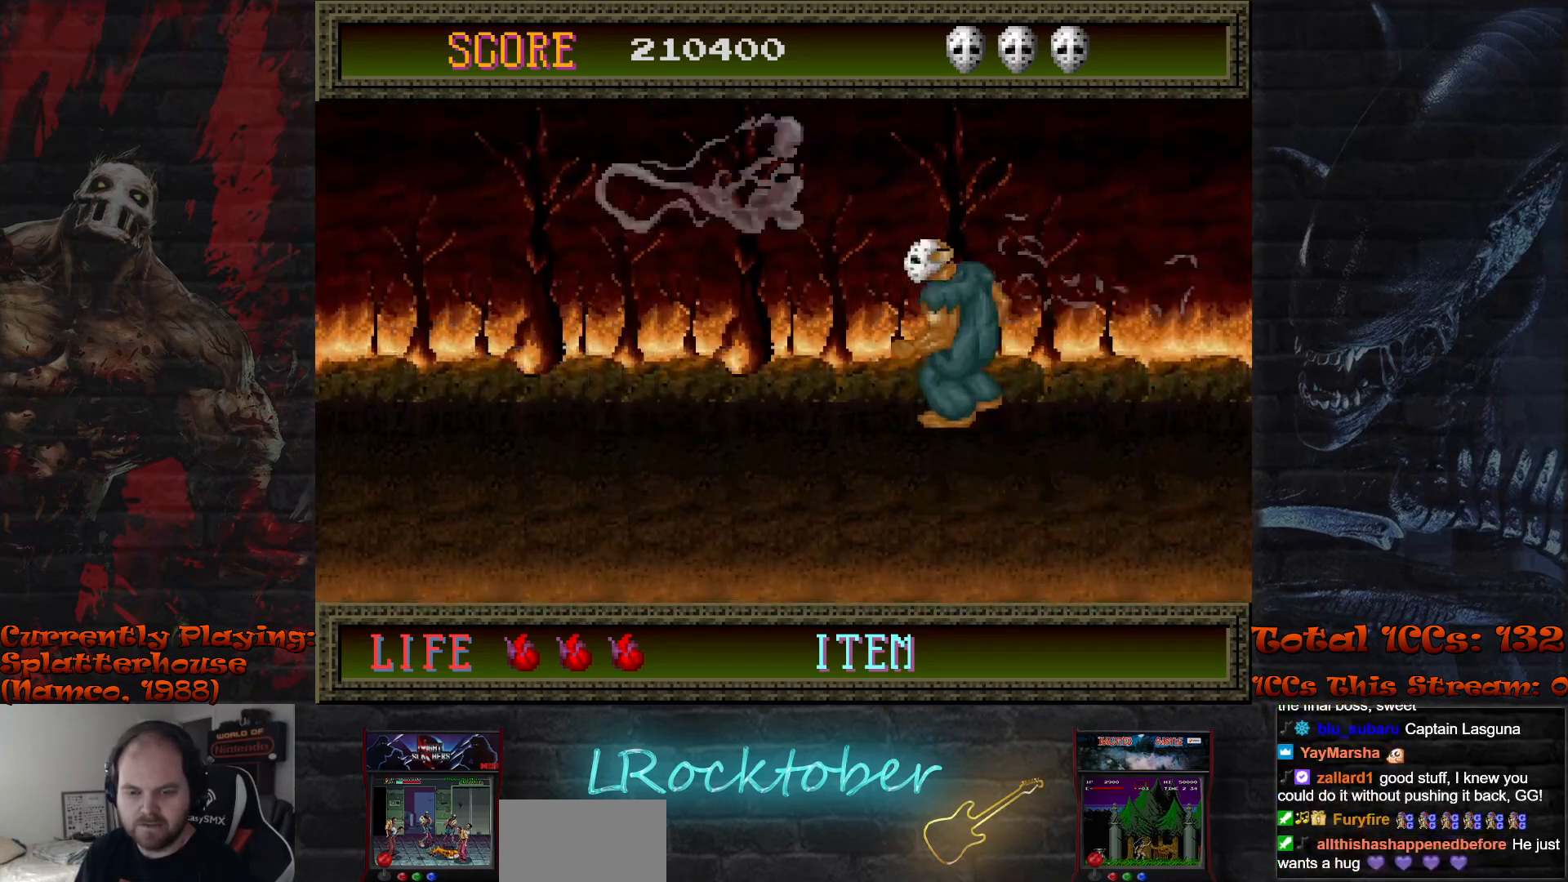
{"buttons": ["TRIANGLE"], "left_stick": "down", "events": [[350, "left_stick", "down"], [433, "TRIANGLE", "down"]]}
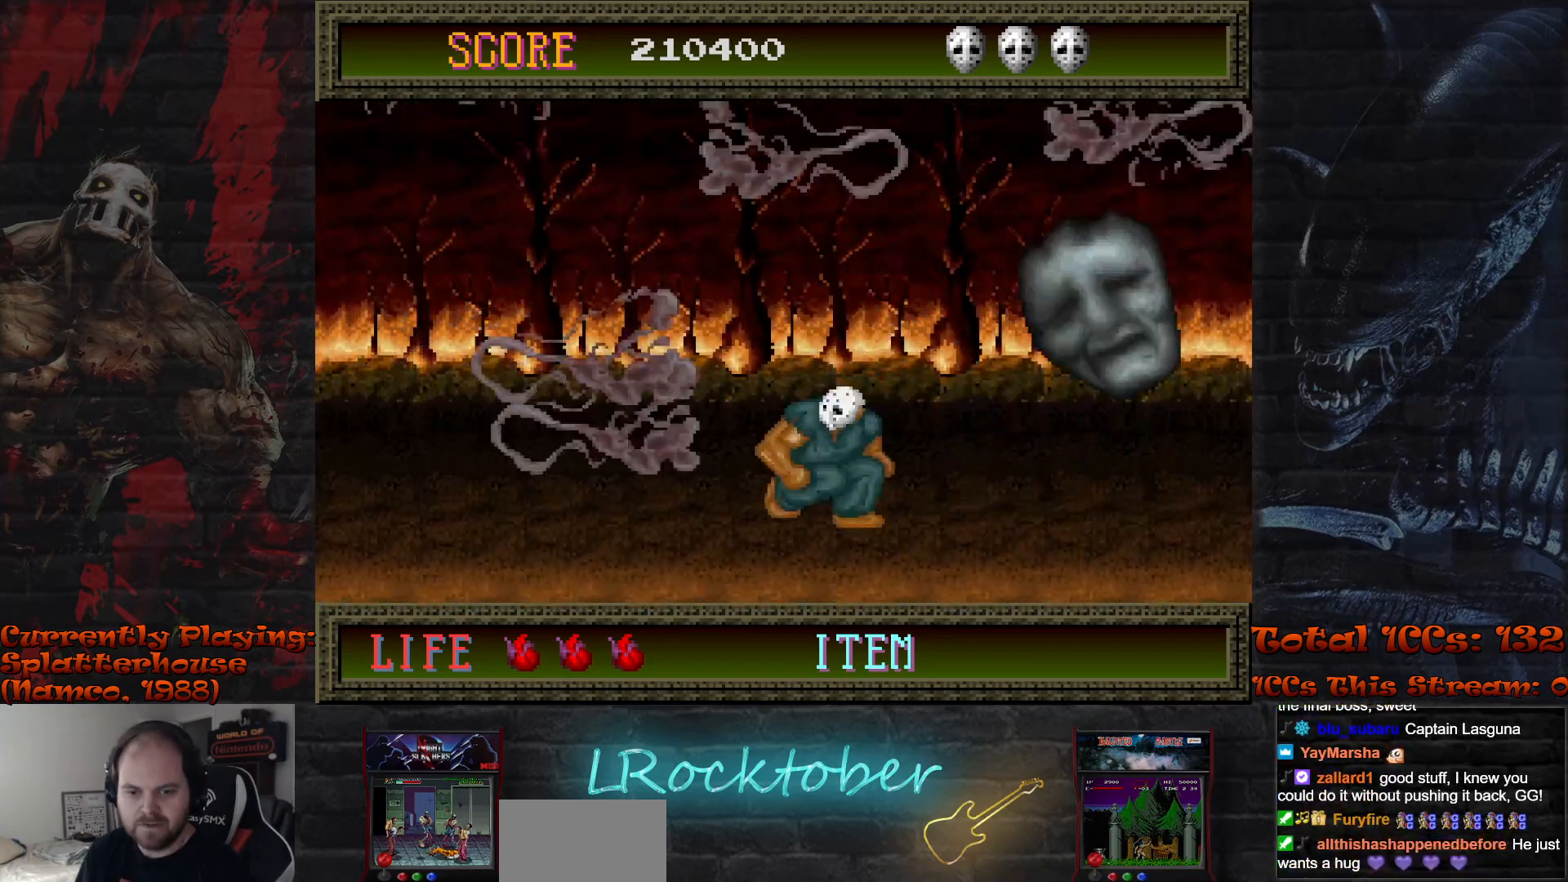
{"buttons": [], "left_stick": "right", "events": [[33, "TRIANGLE", "up"], [117, "left_stick", "center"], [317, "left_stick", "right"]]}
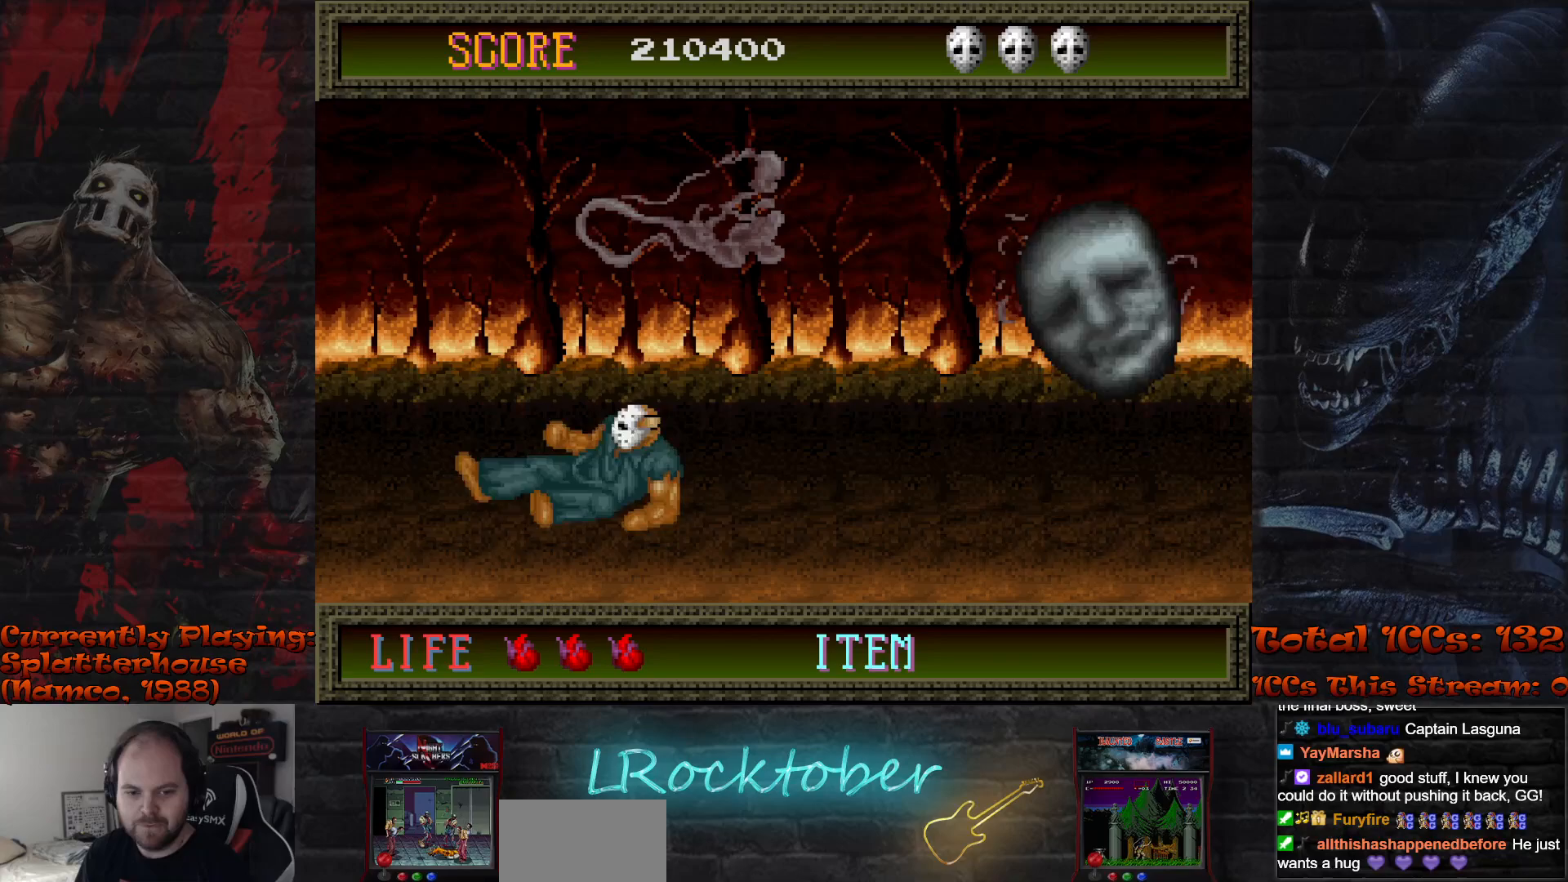
{"buttons": [], "left_stick": "right", "events": [[283, "R1", "down"], [400, "R1", "up"]]}
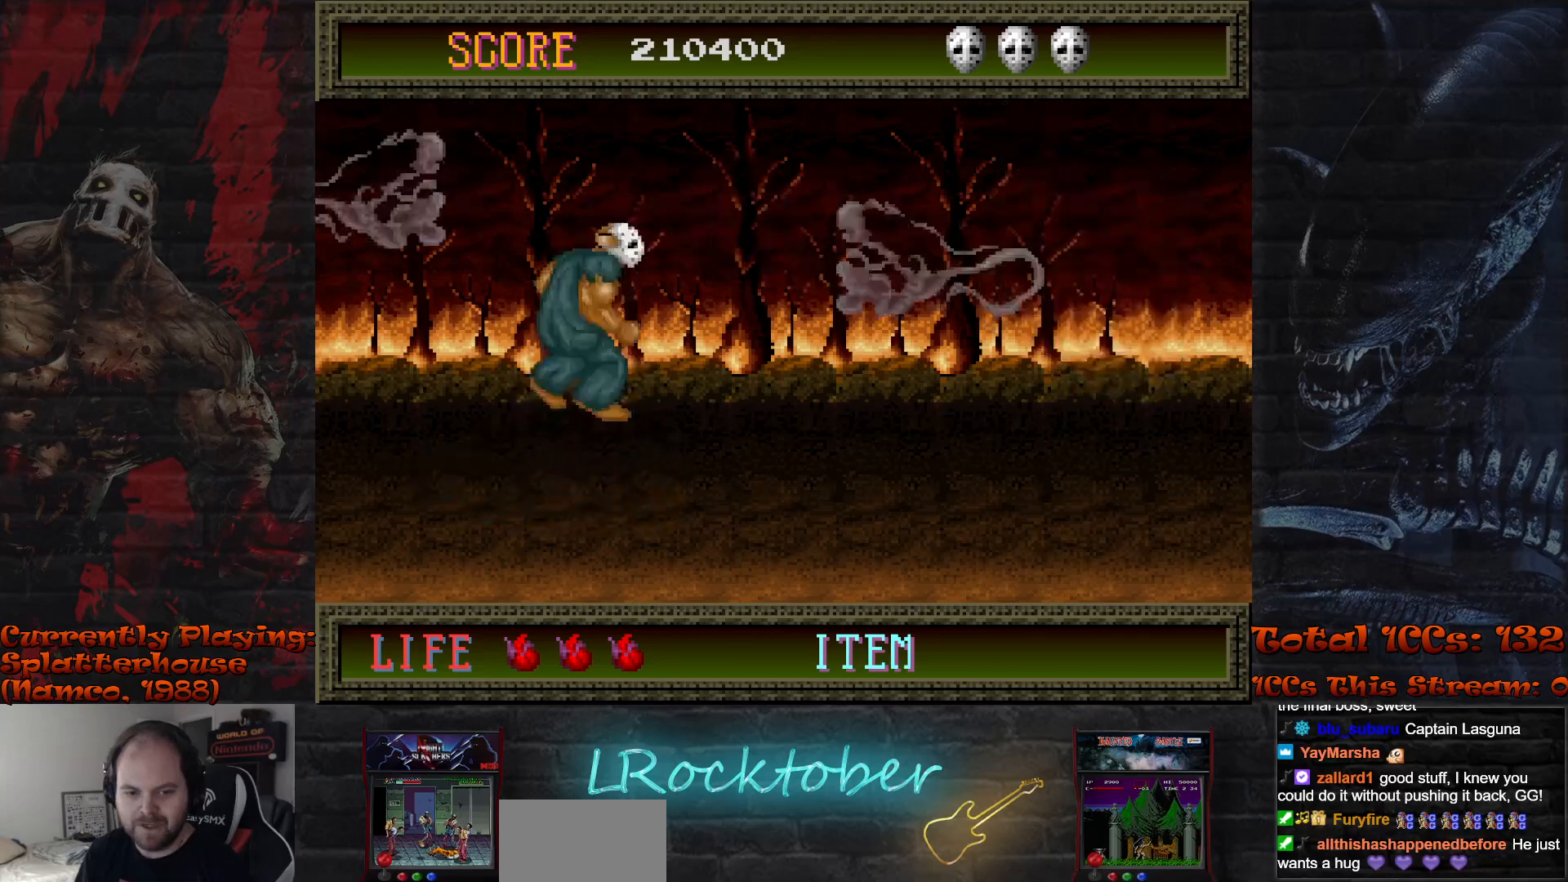
{"buttons": ["TRIANGLE"], "left_stick": "down", "events": [[283, "left_stick", "center"], [367, "left_stick", "down"], [433, "TRIANGLE", "down"]]}
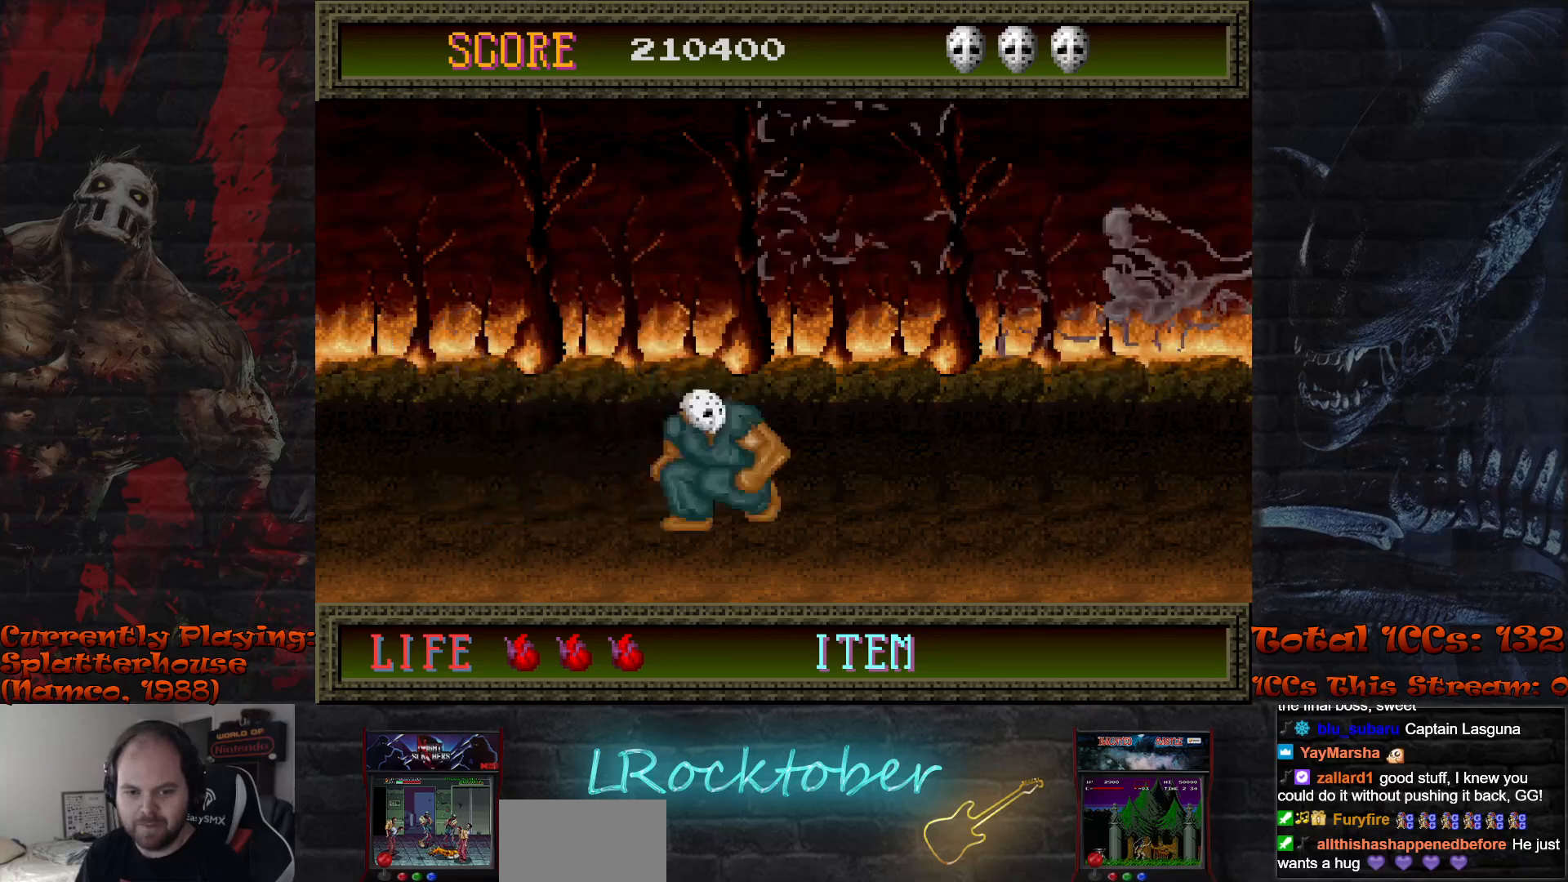
{"buttons": [], "left_stick": "center", "events": [[67, "TRIANGLE", "up"], [233, "left_stick", "center"]]}
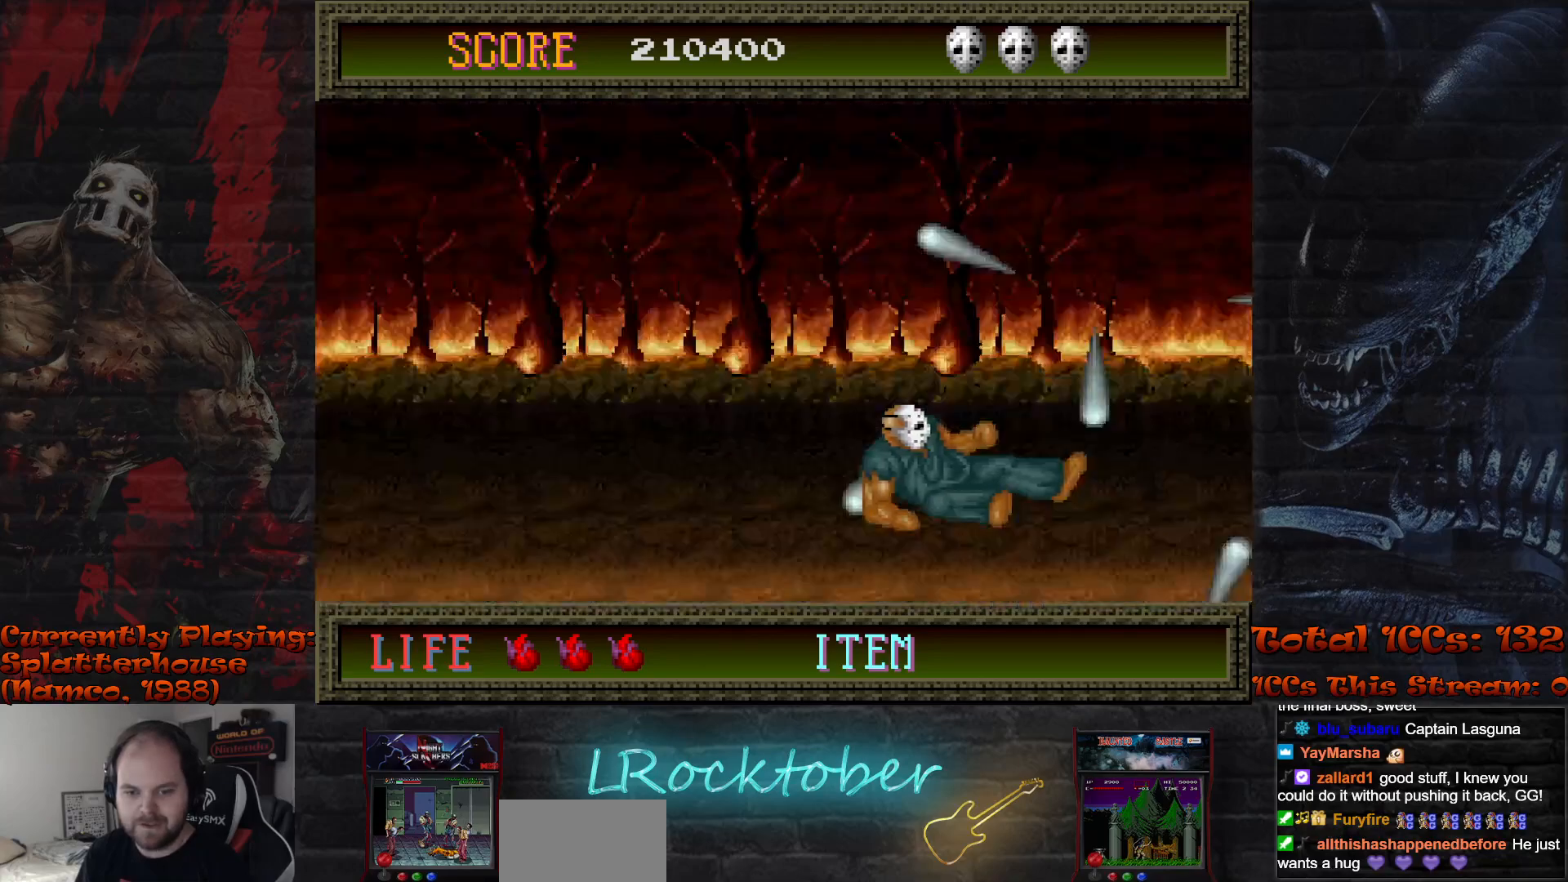
{"buttons": [], "left_stick": "left", "events": [[117, "left_stick", "left"], [267, "R1", "down"], [400, "R1", "up"]]}
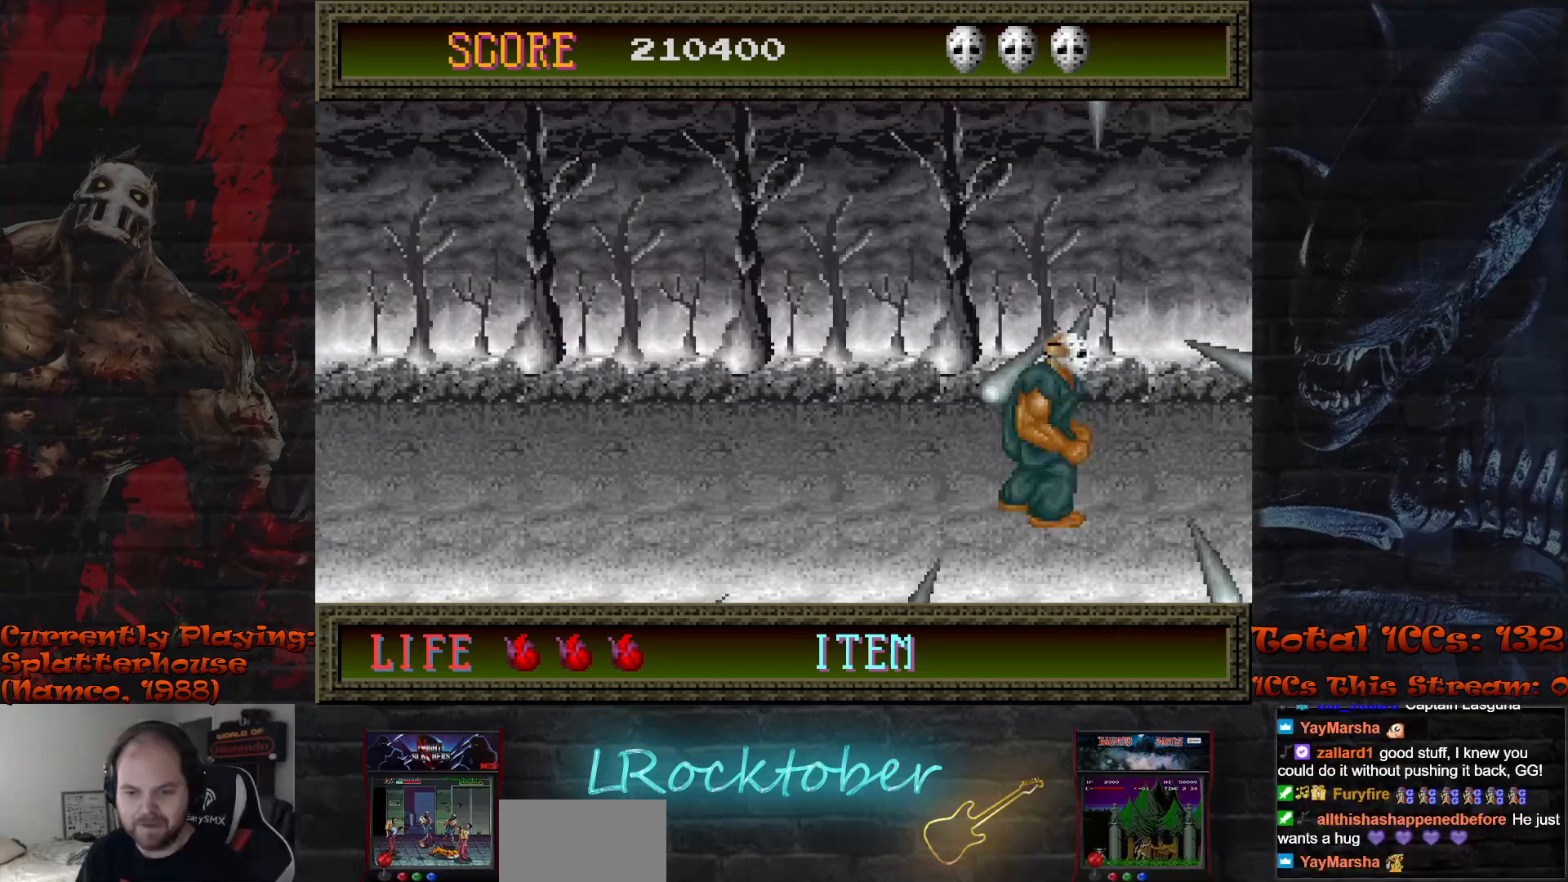
{"buttons": [], "left_stick": "left", "events": [[167, "R1", "down"], [267, "R1", "up"]]}
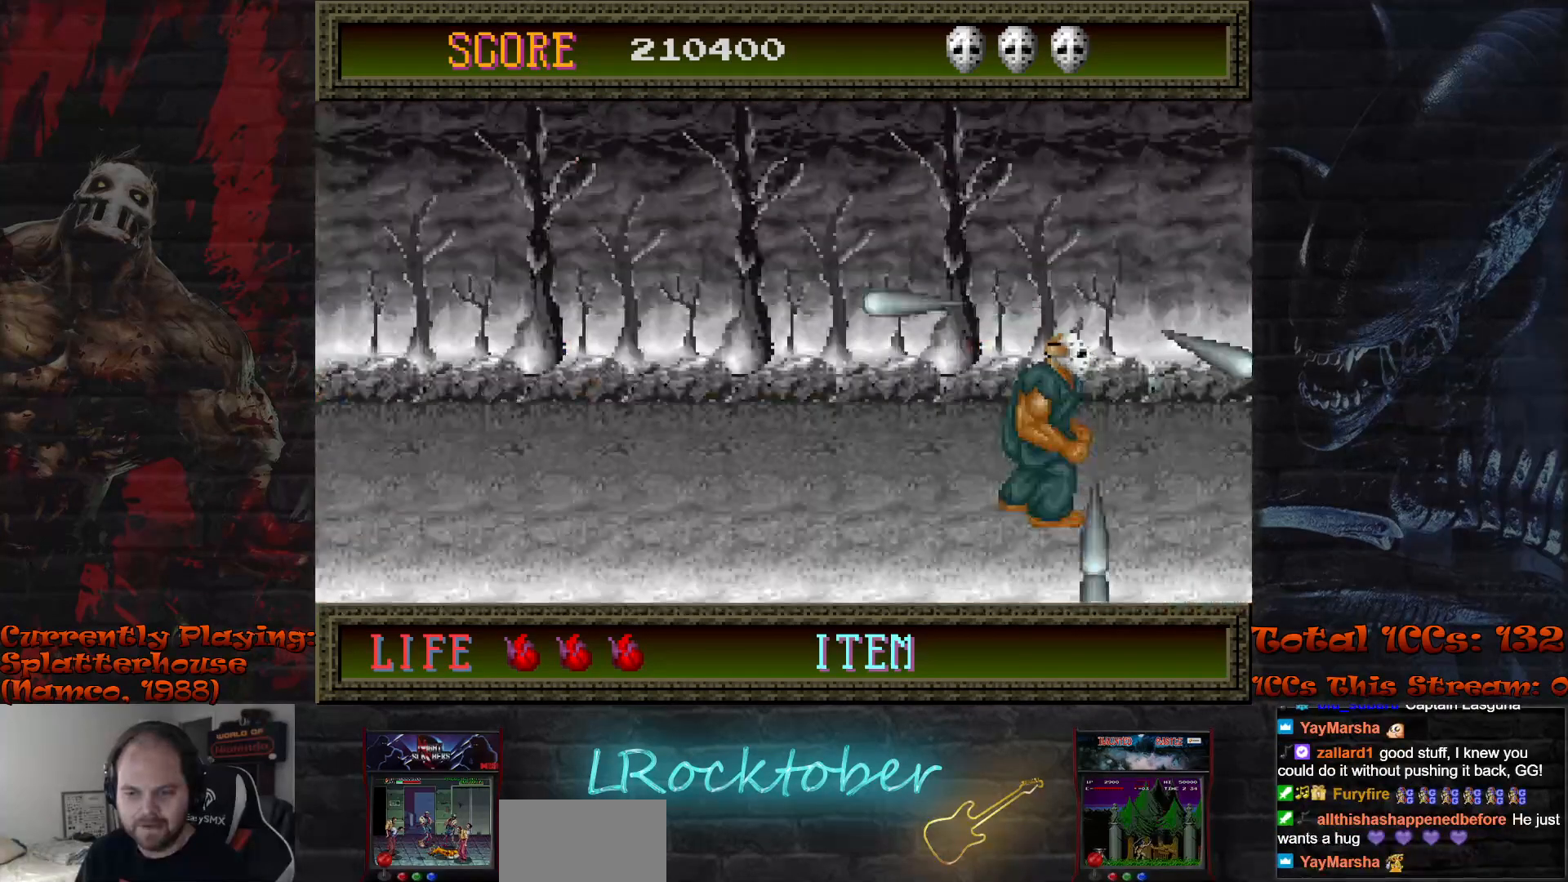
{"buttons": [], "left_stick": "center", "events": [[83, "left_stick", "center"]]}
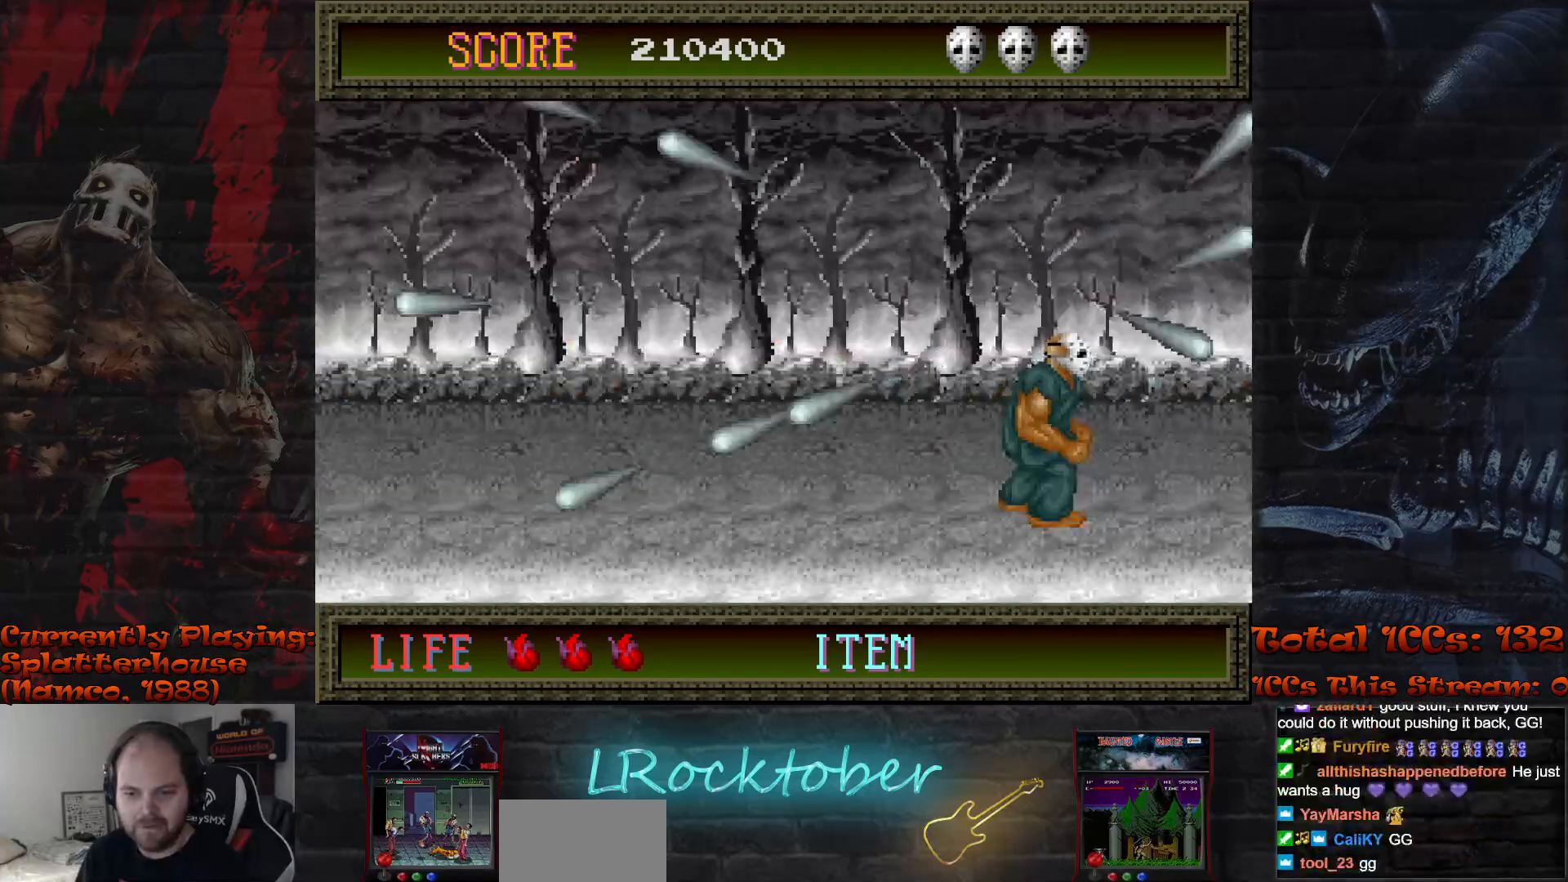
{"buttons": [], "left_stick": "center", "events": []}
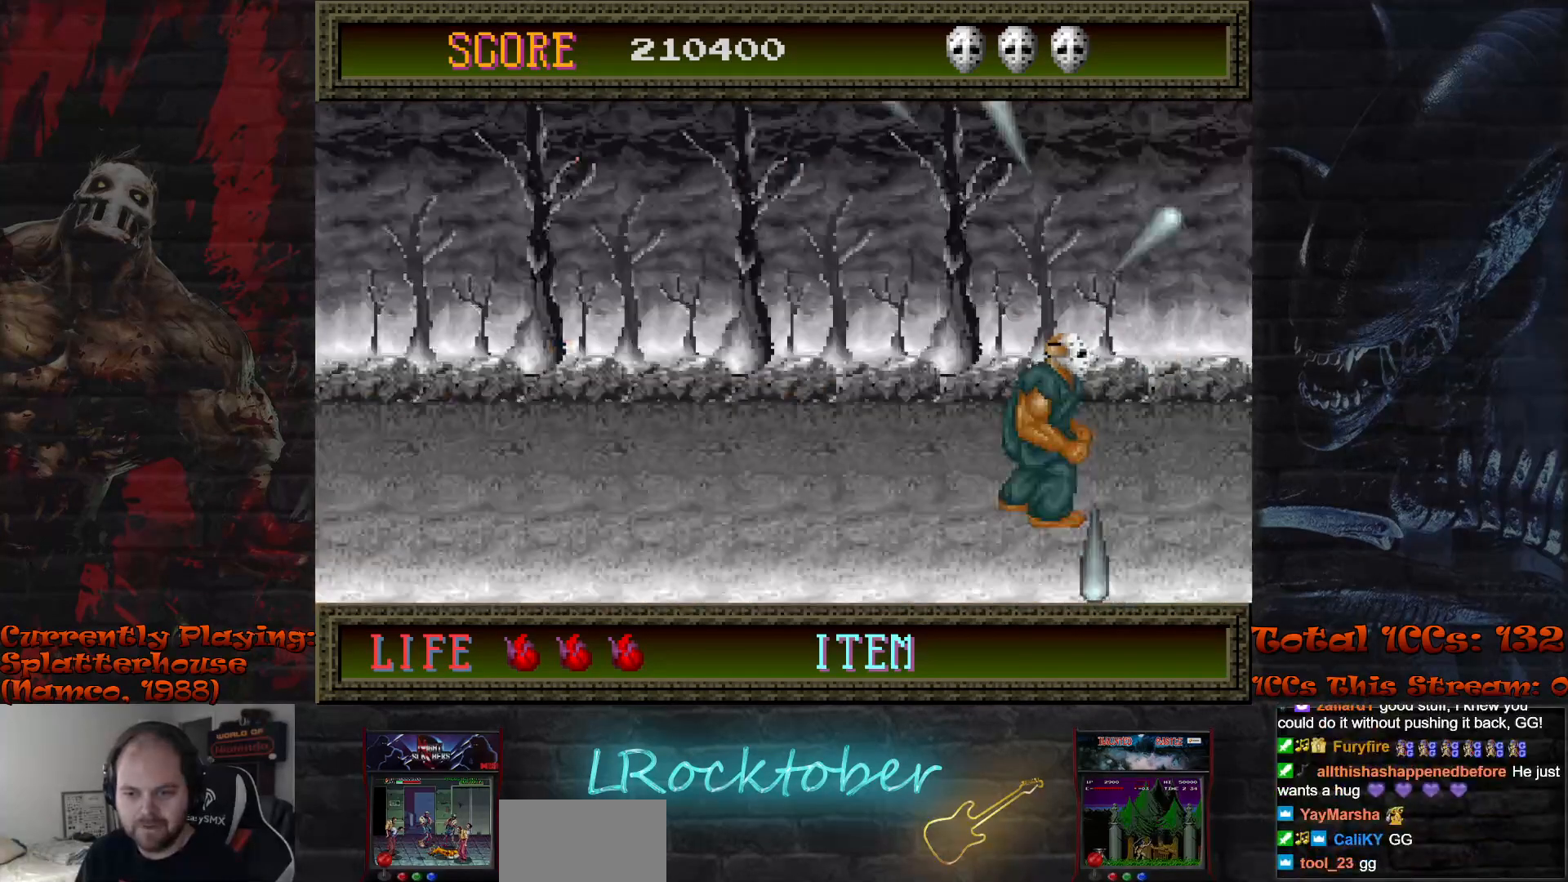
{"buttons": ["TRIANGLE"], "left_stick": "center", "events": [[450, "TRIANGLE", "down"]]}
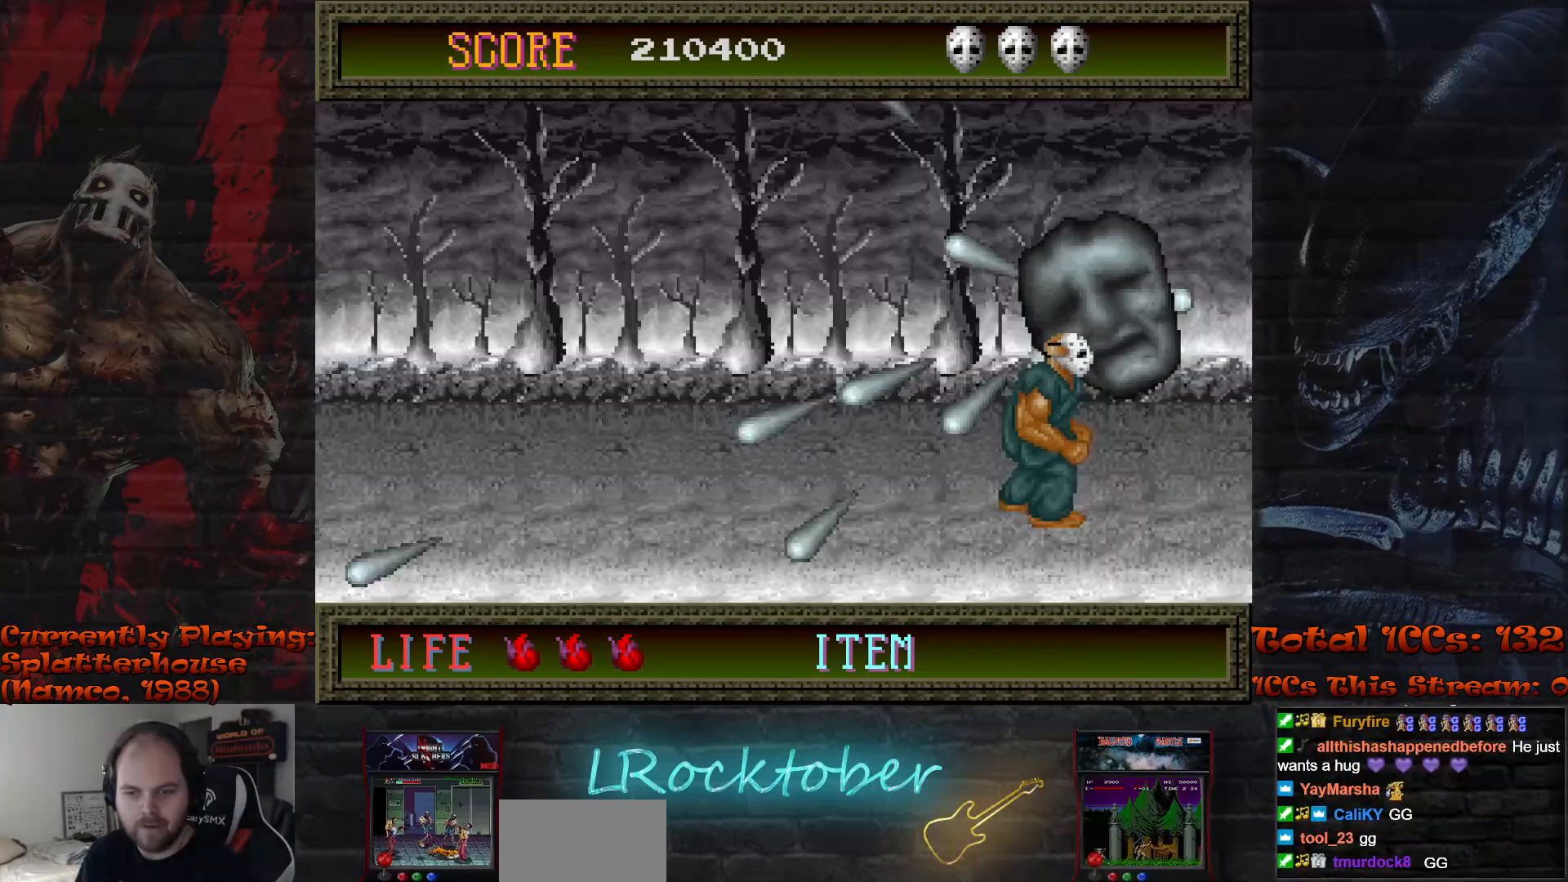
{"buttons": [], "left_stick": "center", "events": [[33, "TRIANGLE", "up"], [200, "TRIANGLE", "down"], [317, "TRIANGLE", "up"]]}
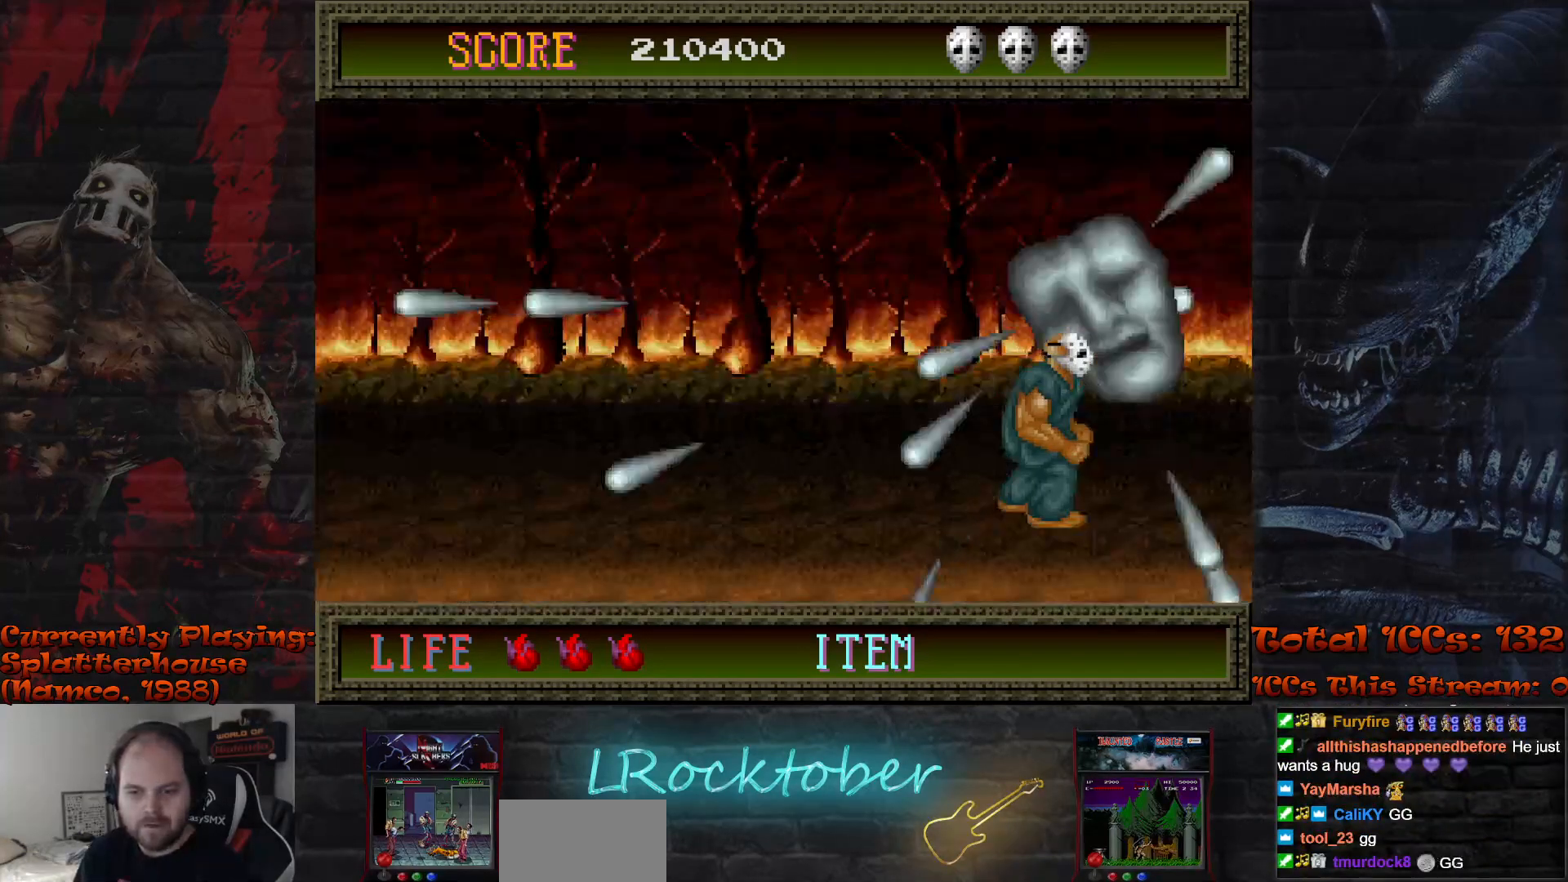
{"buttons": [], "left_stick": "center", "events": [[33, "TRIANGLE", "down"], [117, "TRIANGLE", "up"]]}
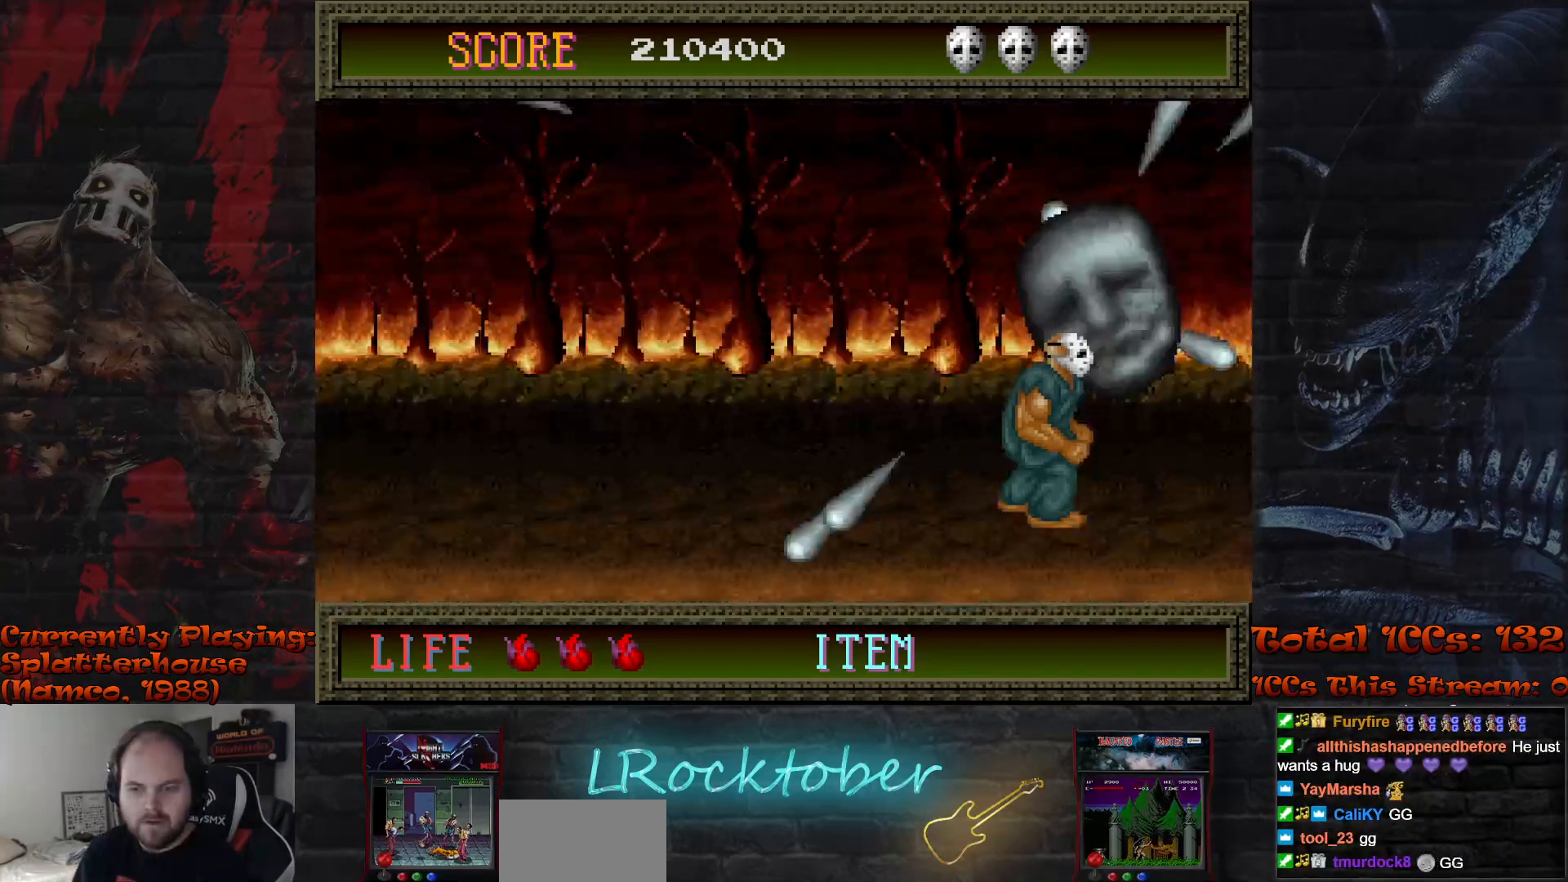
{"buttons": [], "left_stick": "center", "events": []}
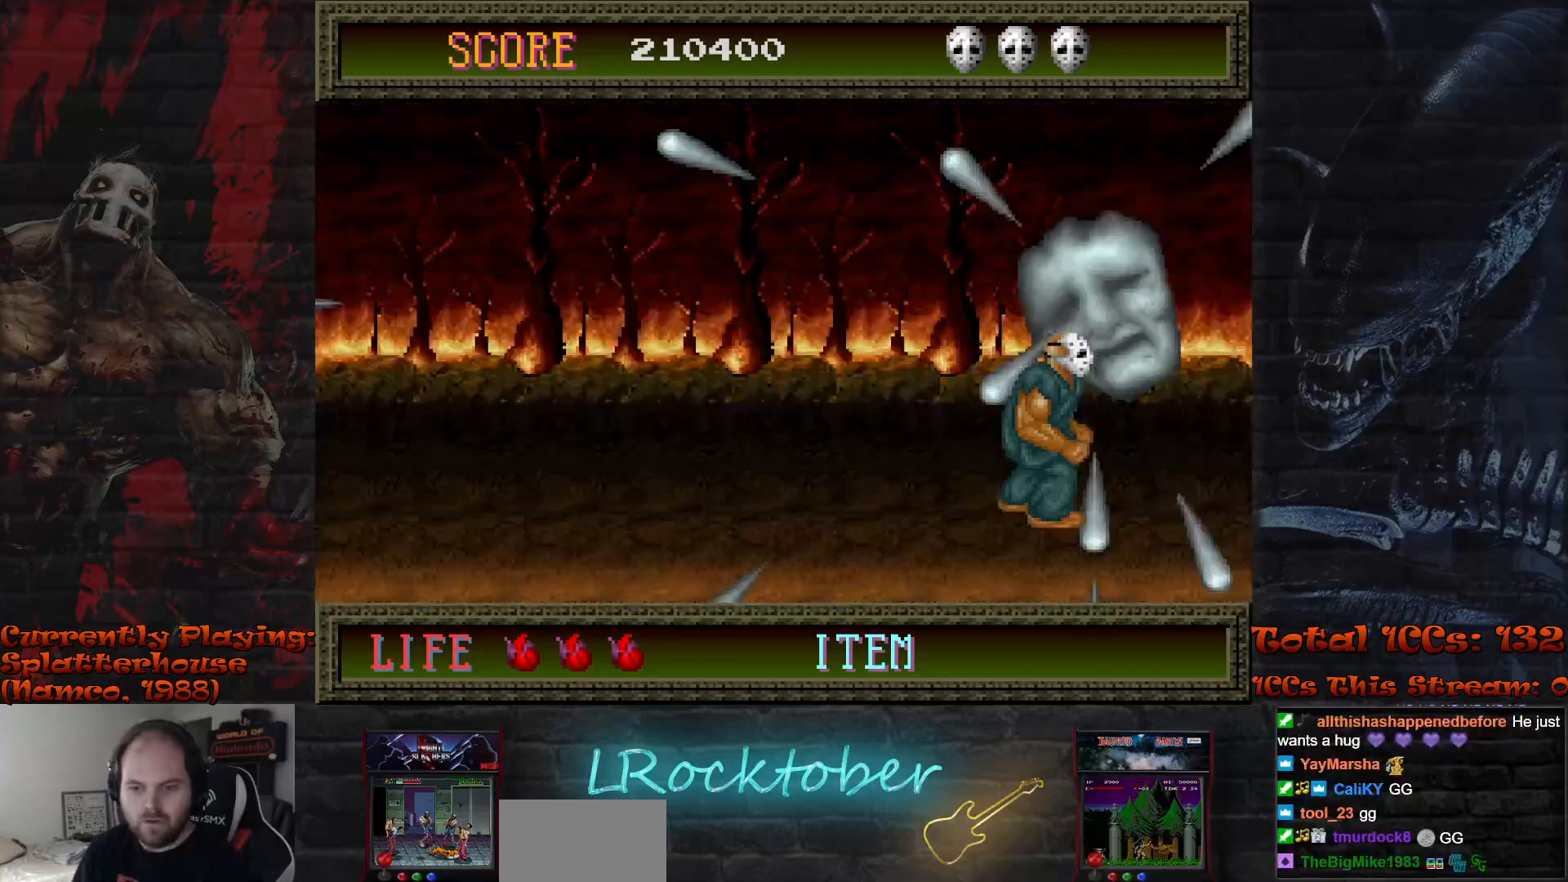
{"buttons": [], "left_stick": "center", "events": []}
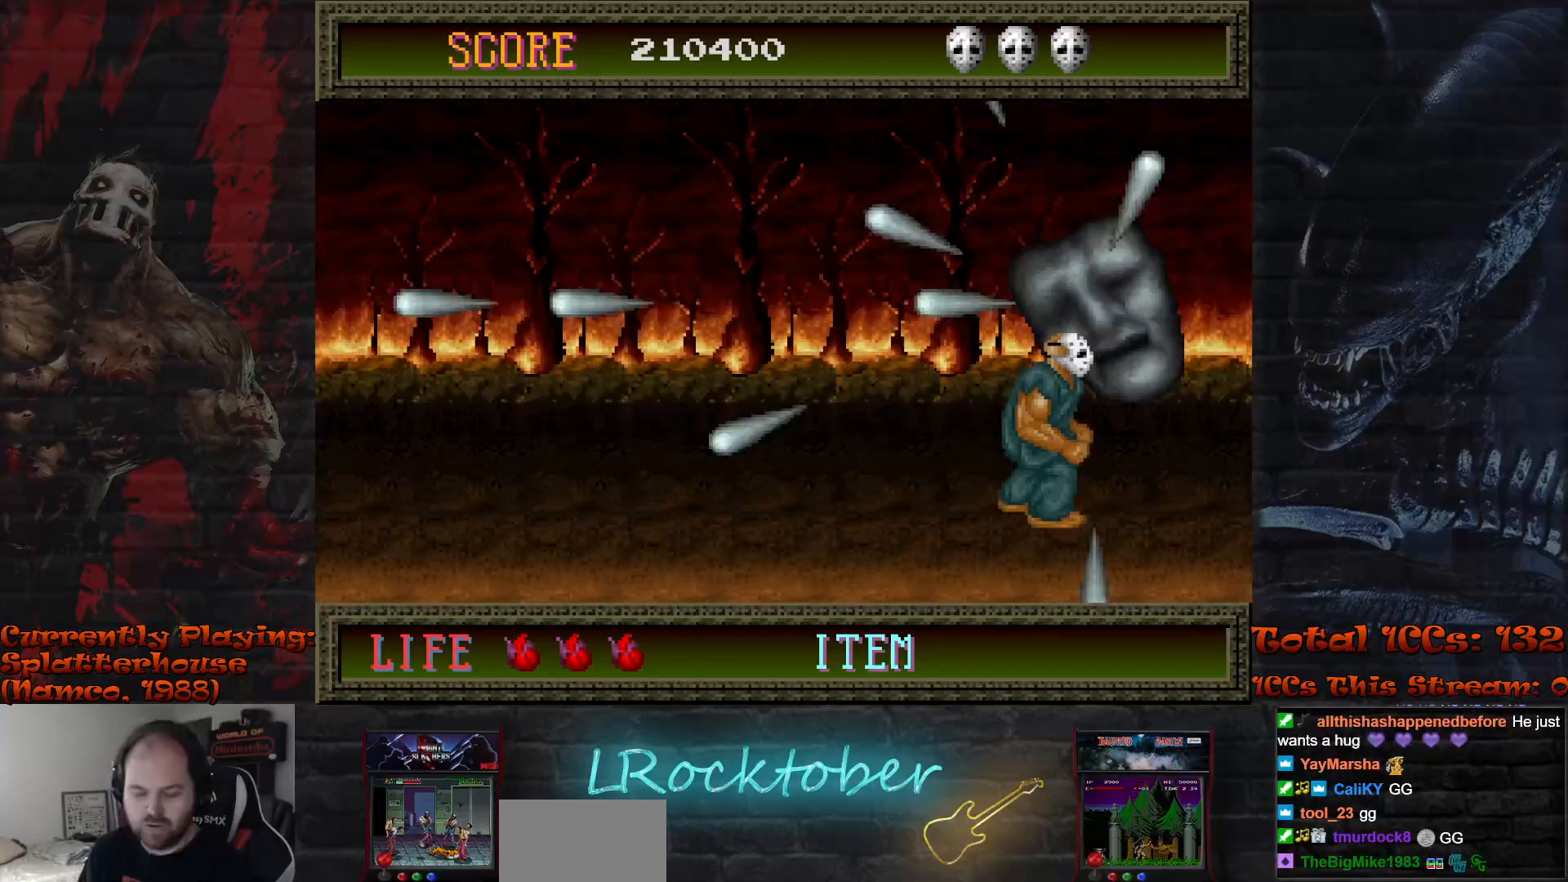
{"buttons": [], "left_stick": "center", "events": []}
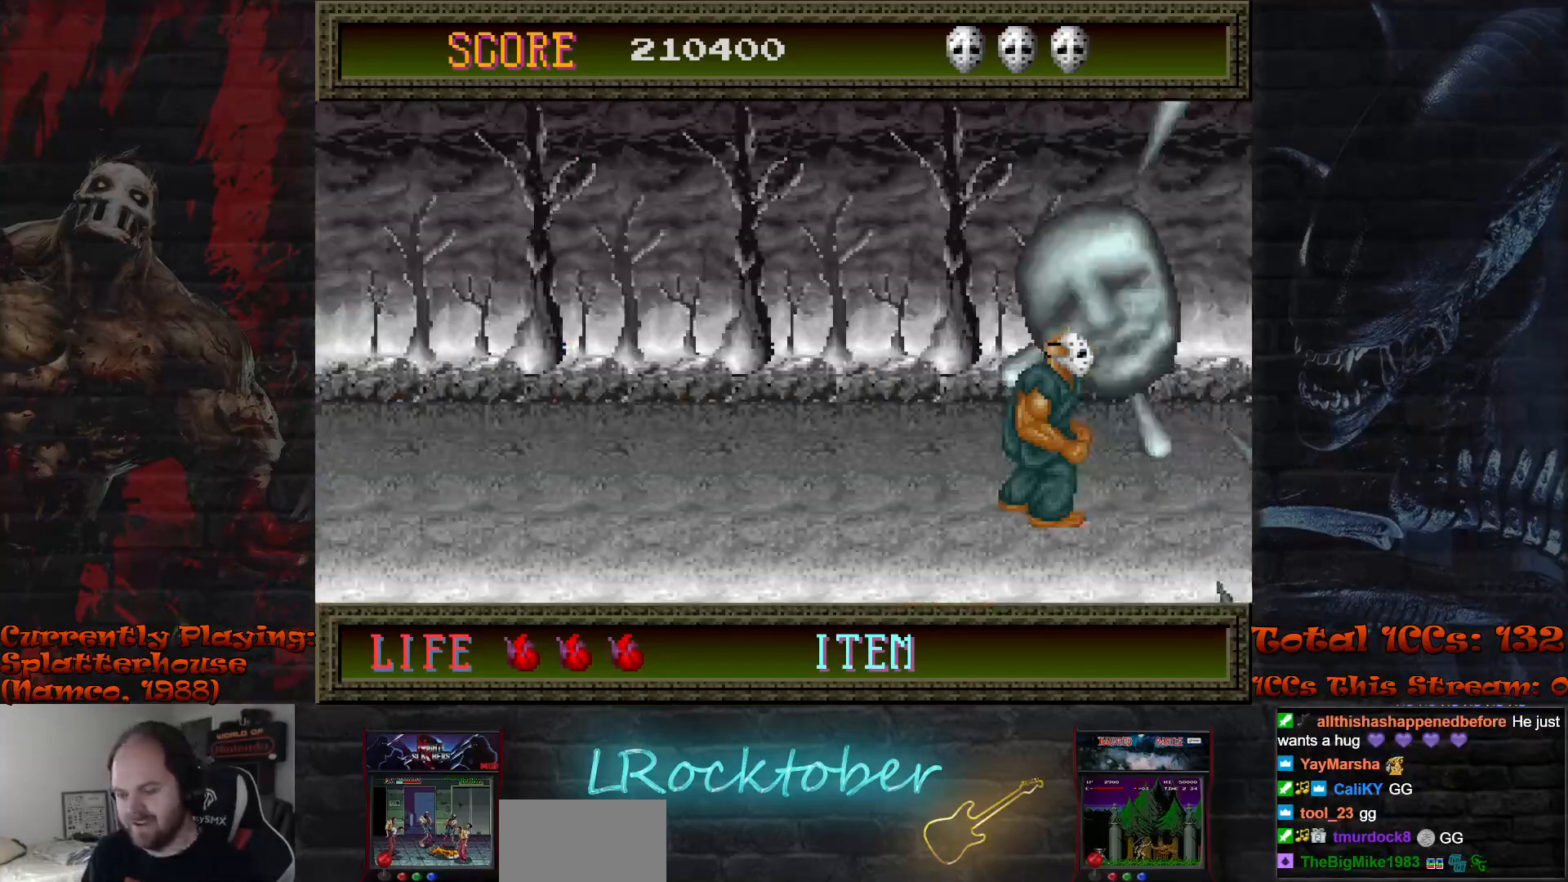
{"buttons": [], "left_stick": "center", "events": [[117, "TRIANGLE", "down"], [233, "TRIANGLE", "up"]]}
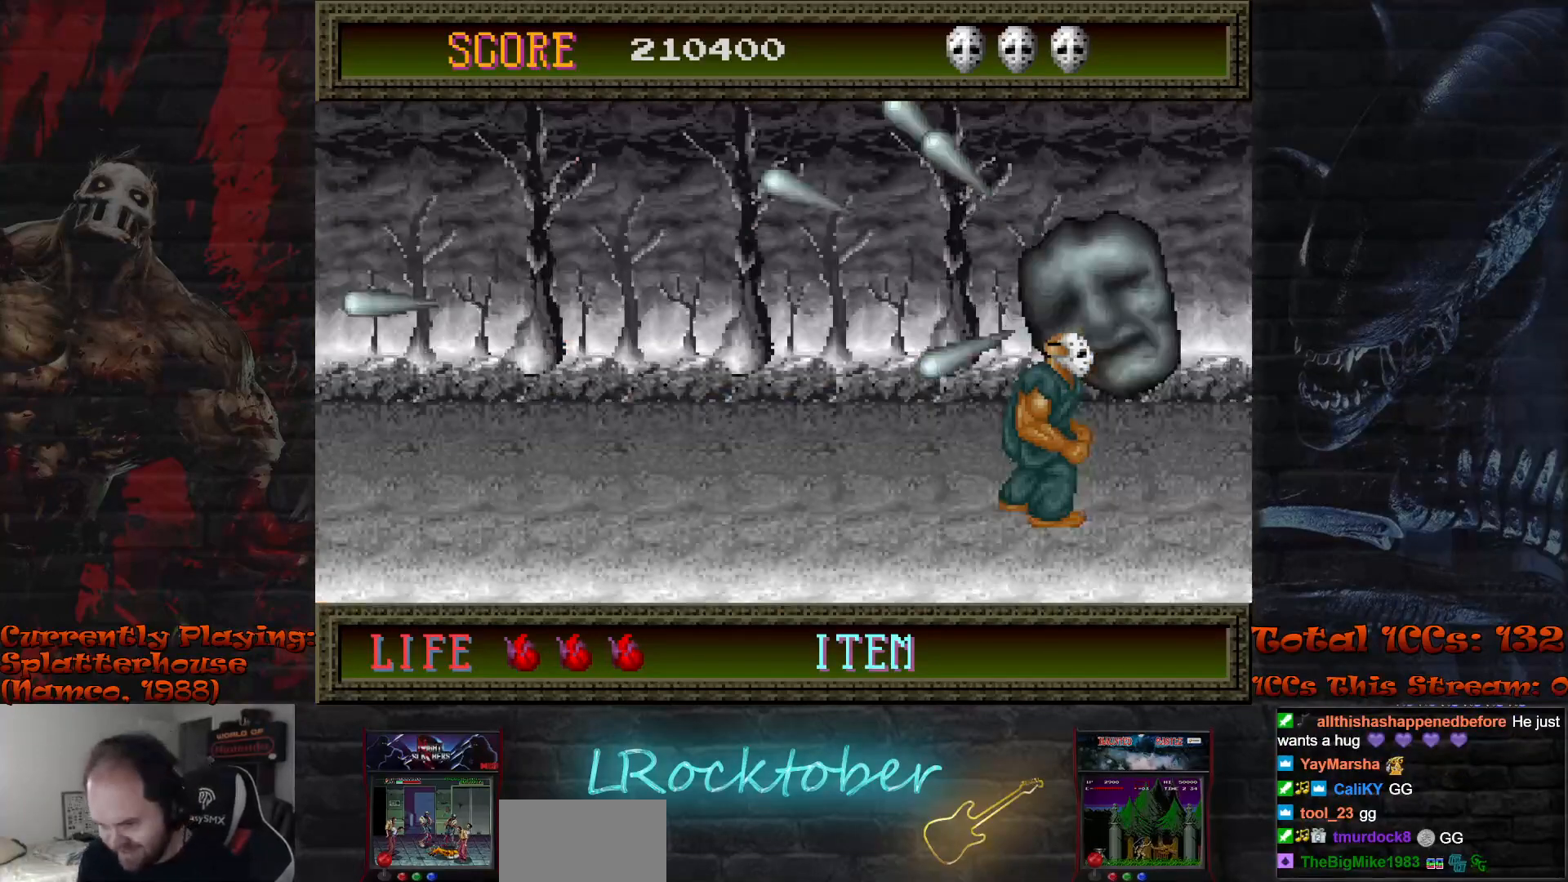
{"buttons": [], "left_stick": "center", "events": []}
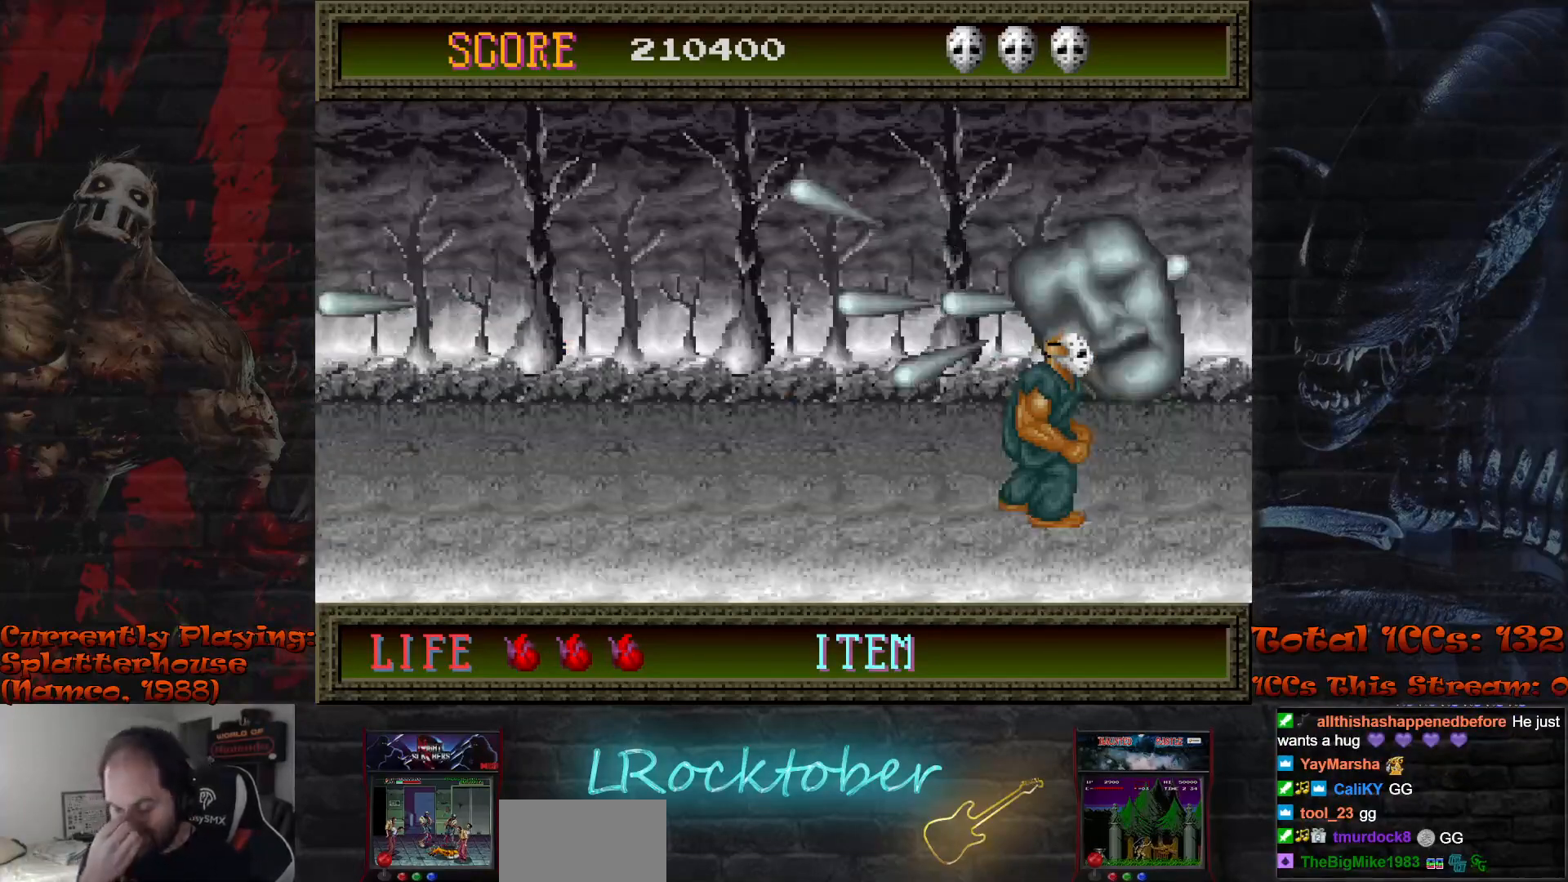
{"buttons": [], "left_stick": "center", "events": []}
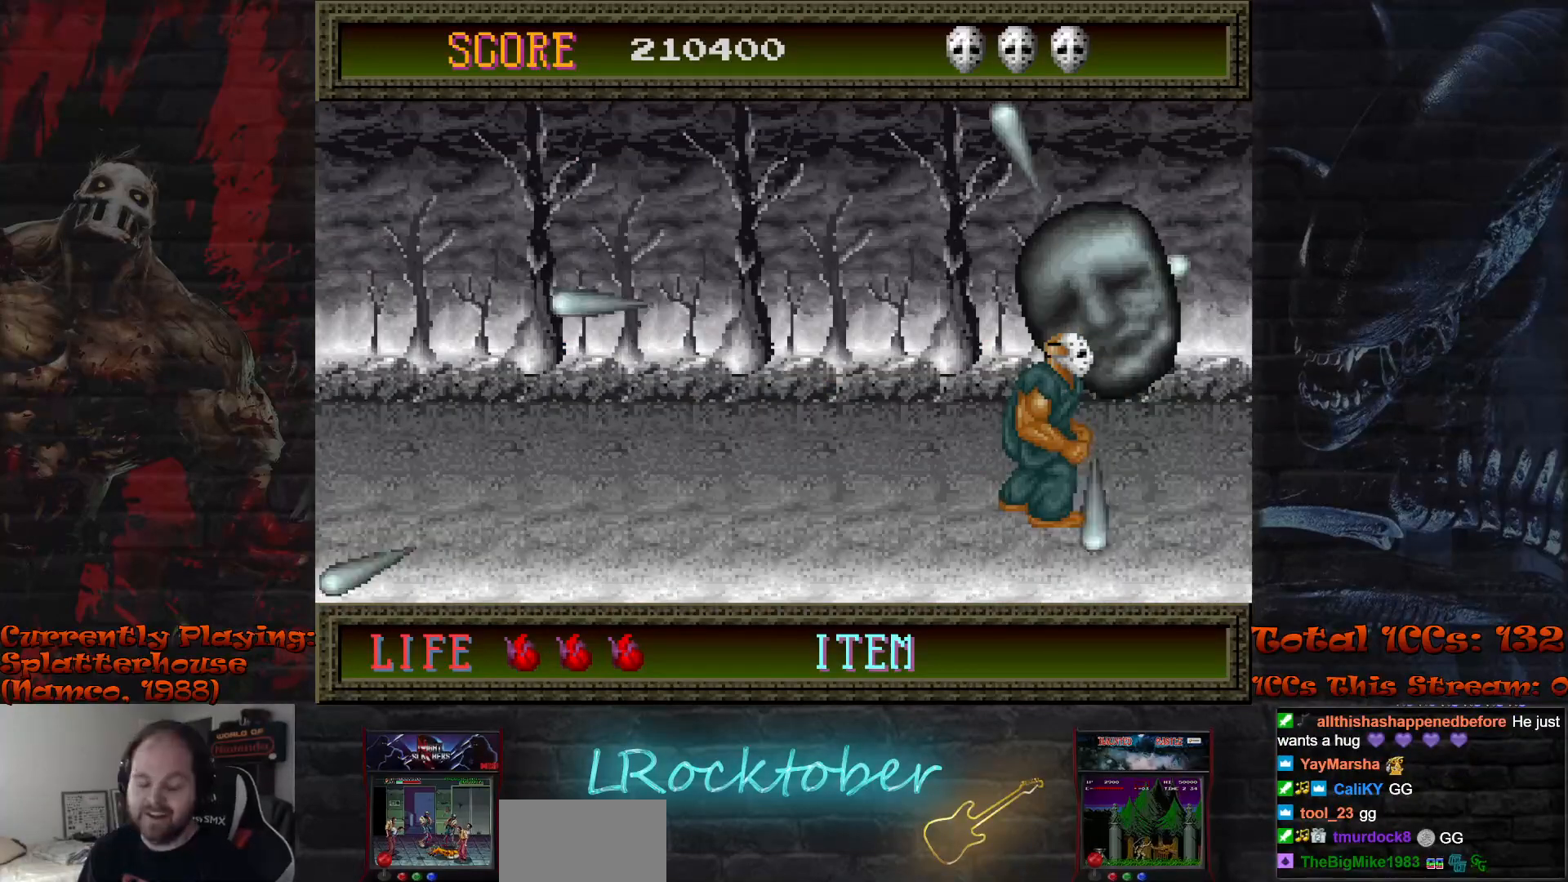
{"buttons": [], "left_stick": "center", "events": []}
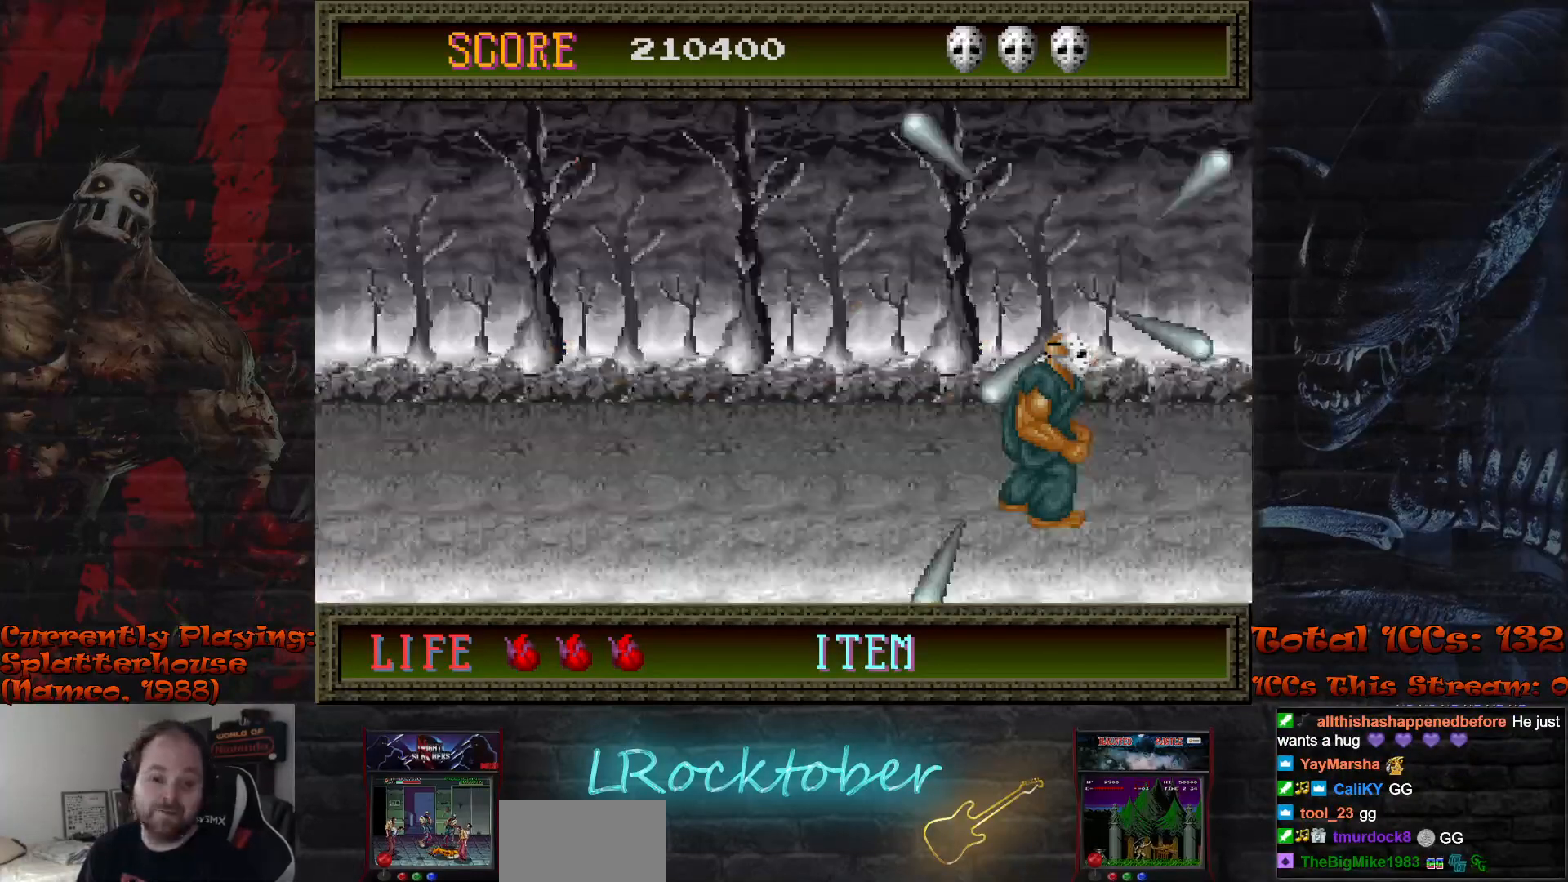
{"buttons": [], "left_stick": "center", "events": [[350, "TRIANGLE", "down"], [400, "TRIANGLE", "up"]]}
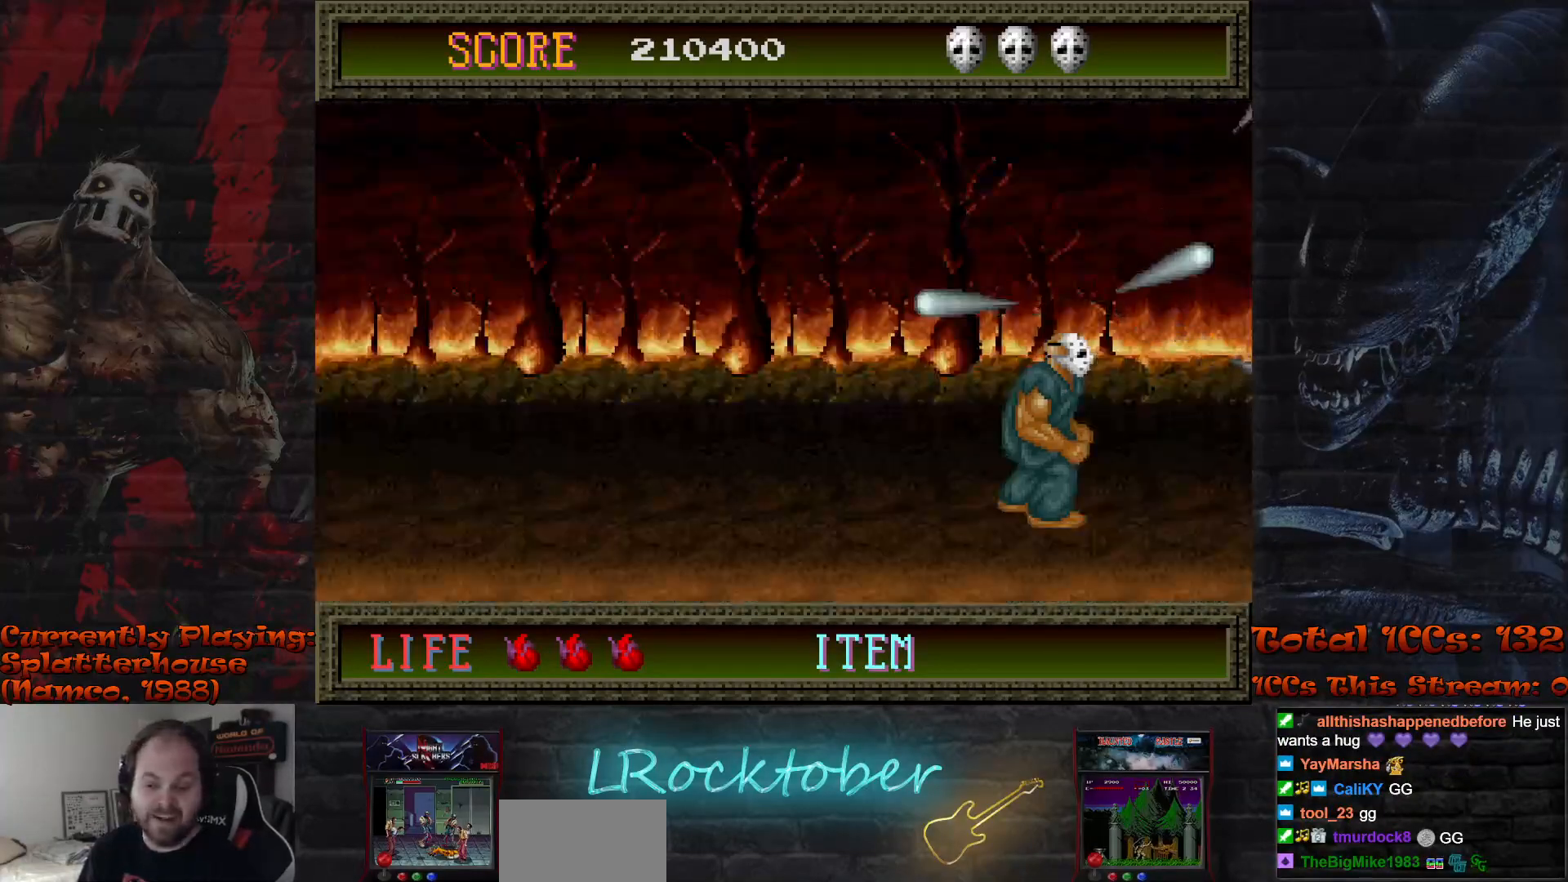
{"buttons": [], "left_stick": "center", "events": [[50, "TRIANGLE", "down"], [117, "TRIANGLE", "up"]]}
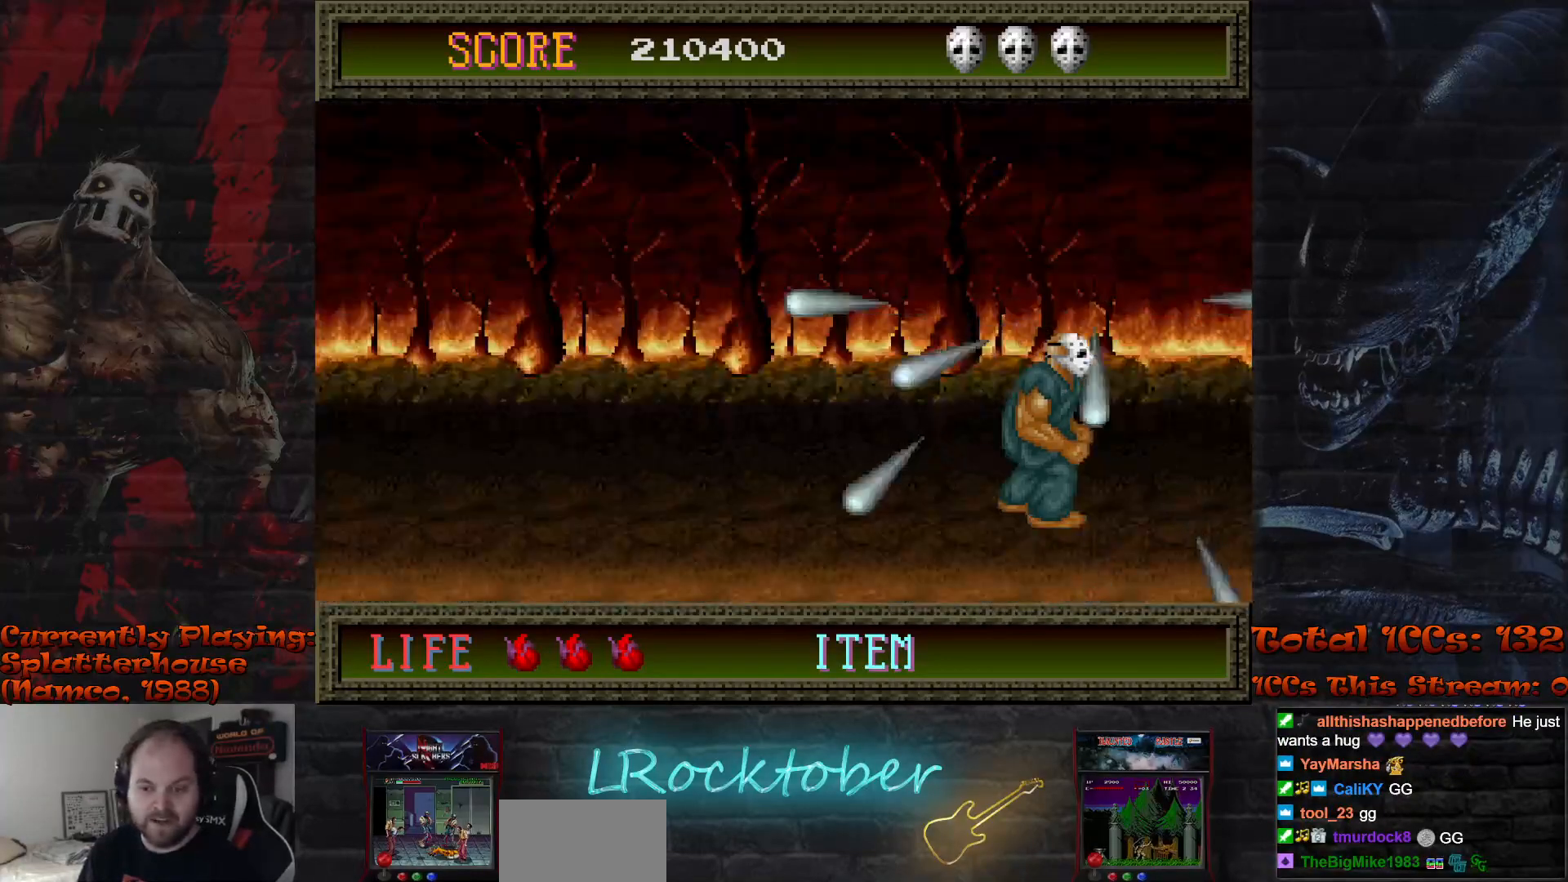
{"buttons": ["TRIANGLE"], "left_stick": "center", "events": [[467, "TRIANGLE", "down"]]}
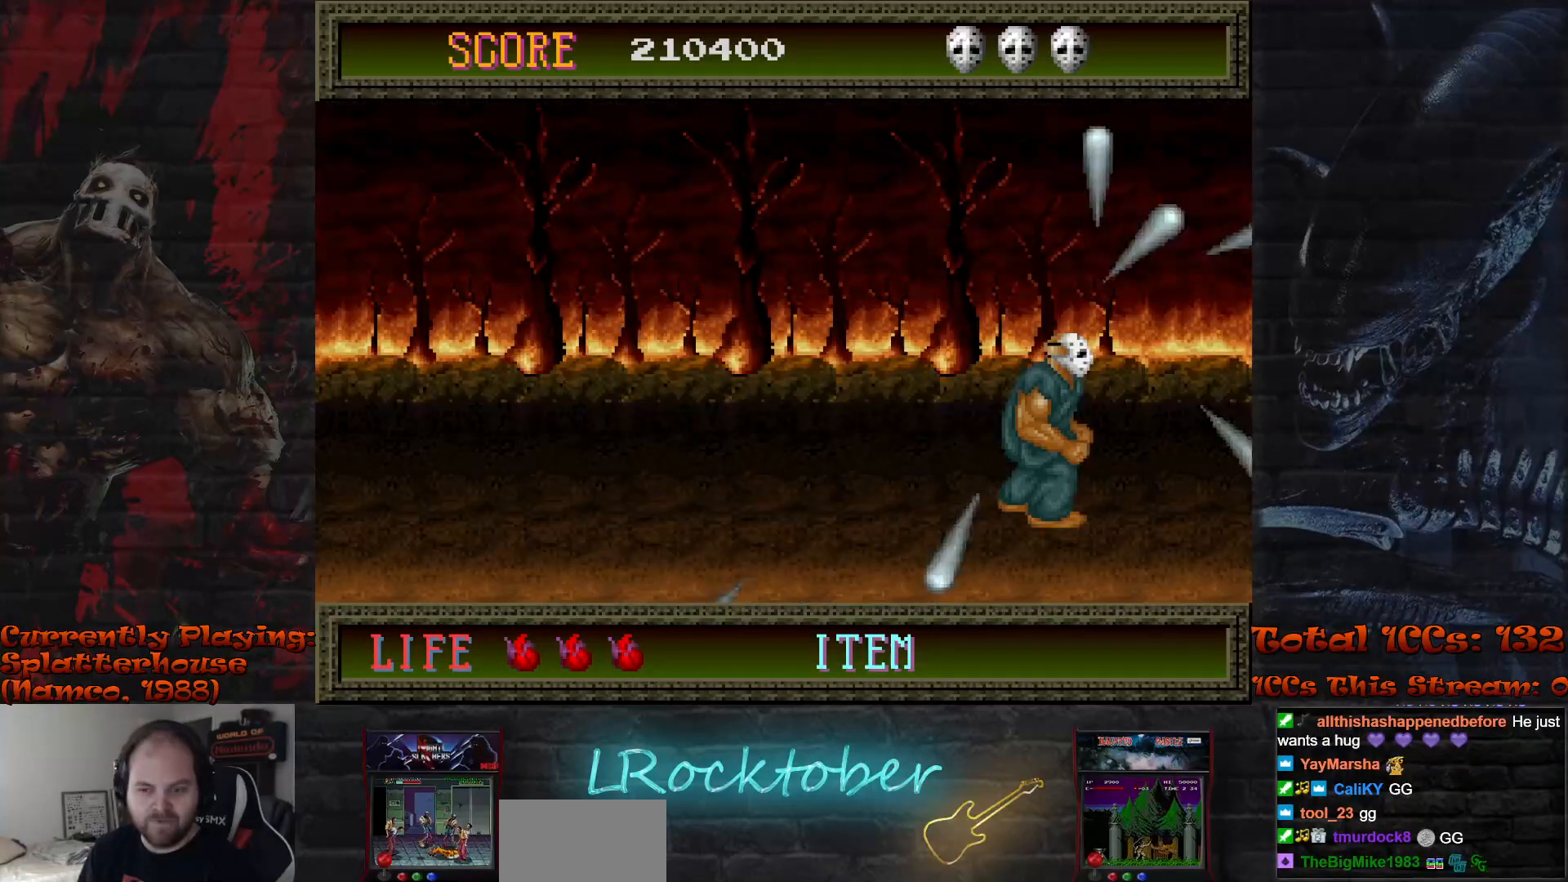
{"buttons": [], "left_stick": "center", "events": [[33, "TRIANGLE", "up"], [183, "left_stick", "right"], [283, "TRIANGLE", "down"], [283, "left_stick", "center"], [367, "TRIANGLE", "up"]]}
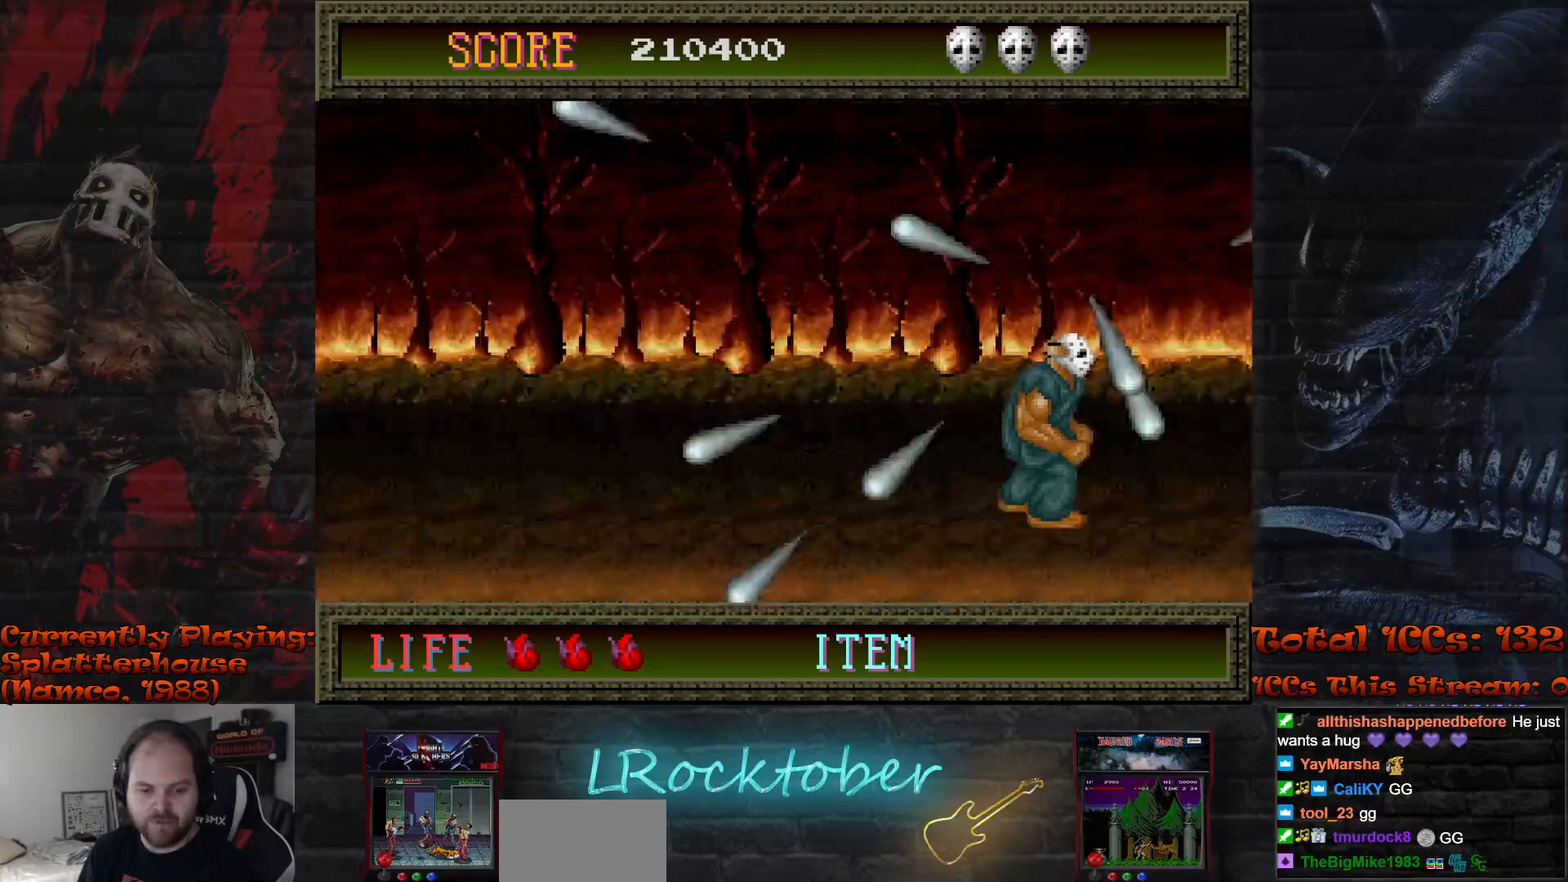
{"buttons": [], "left_stick": "center", "events": [[33, "TRIANGLE", "down"], [117, "TRIANGLE", "up"]]}